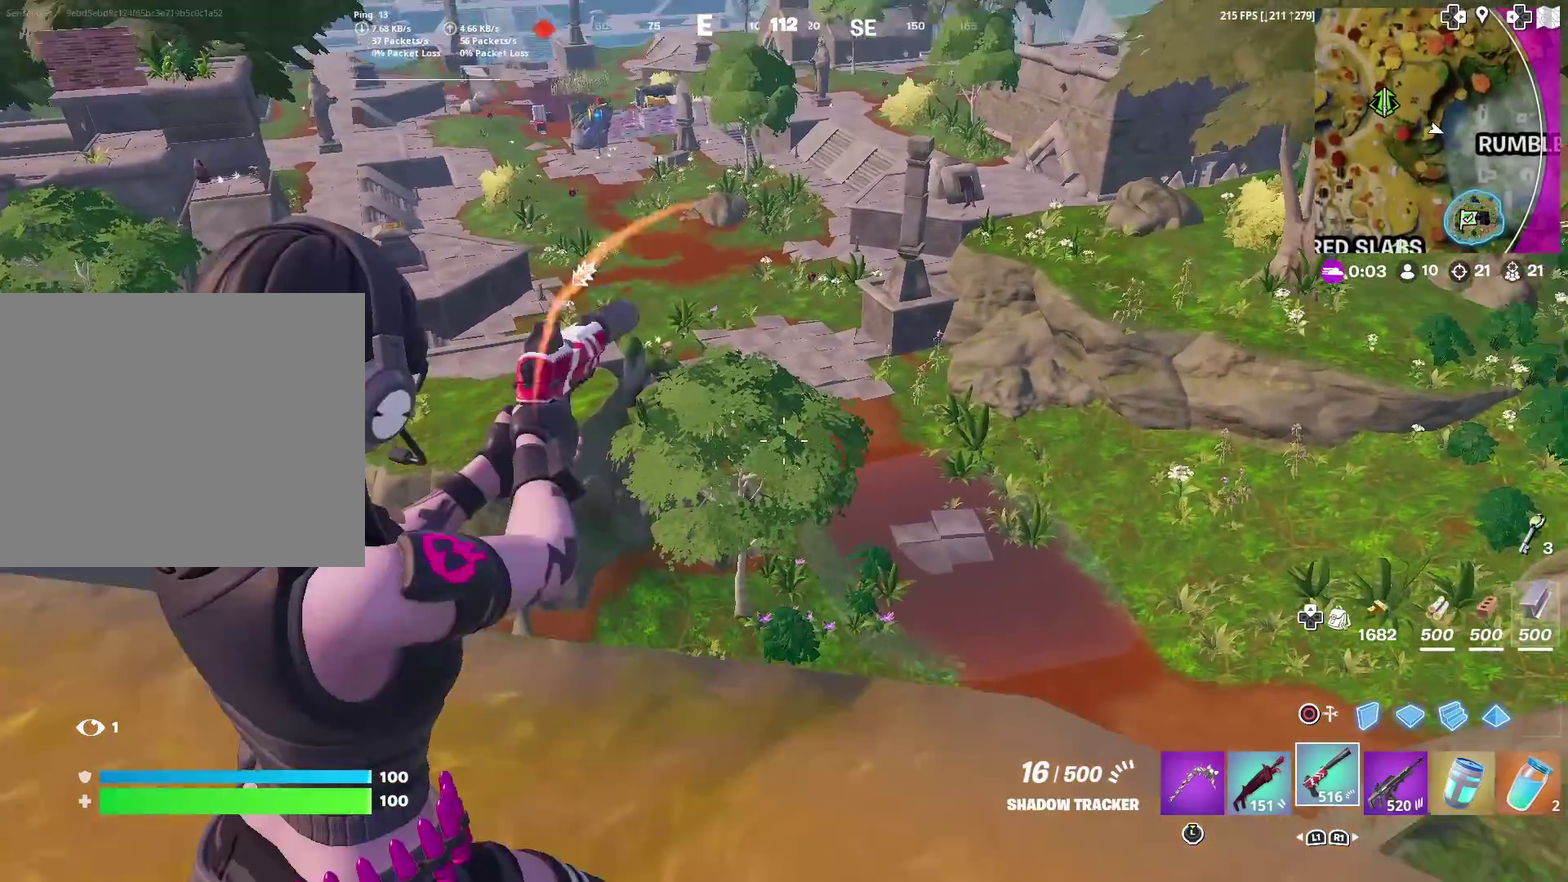
Gameplay with a controller (PlayStation layout); each line is a JSON object with the inputs held at the frame after it (dt_ms = milliseconds from this image to that frame). "events" lists button and stick changes between this image and that frame as [ms after this image, input, new state], when the widget could be followed in between. Not read: L1 R1 TOUCHPAD.
{"dt_ms": 600, "buttons": ["L2"], "left_stick": "center", "right_stick": "down", "events": [[50, "right_stick", "center"], [217, "R2", "down"], [300, "left_stick", "center"], [350, "R2", "up"], [417, "right_stick", "right"], [500, "R2", "down"], [517, "right_stick", "down"], [600, "R2", "up"]]}
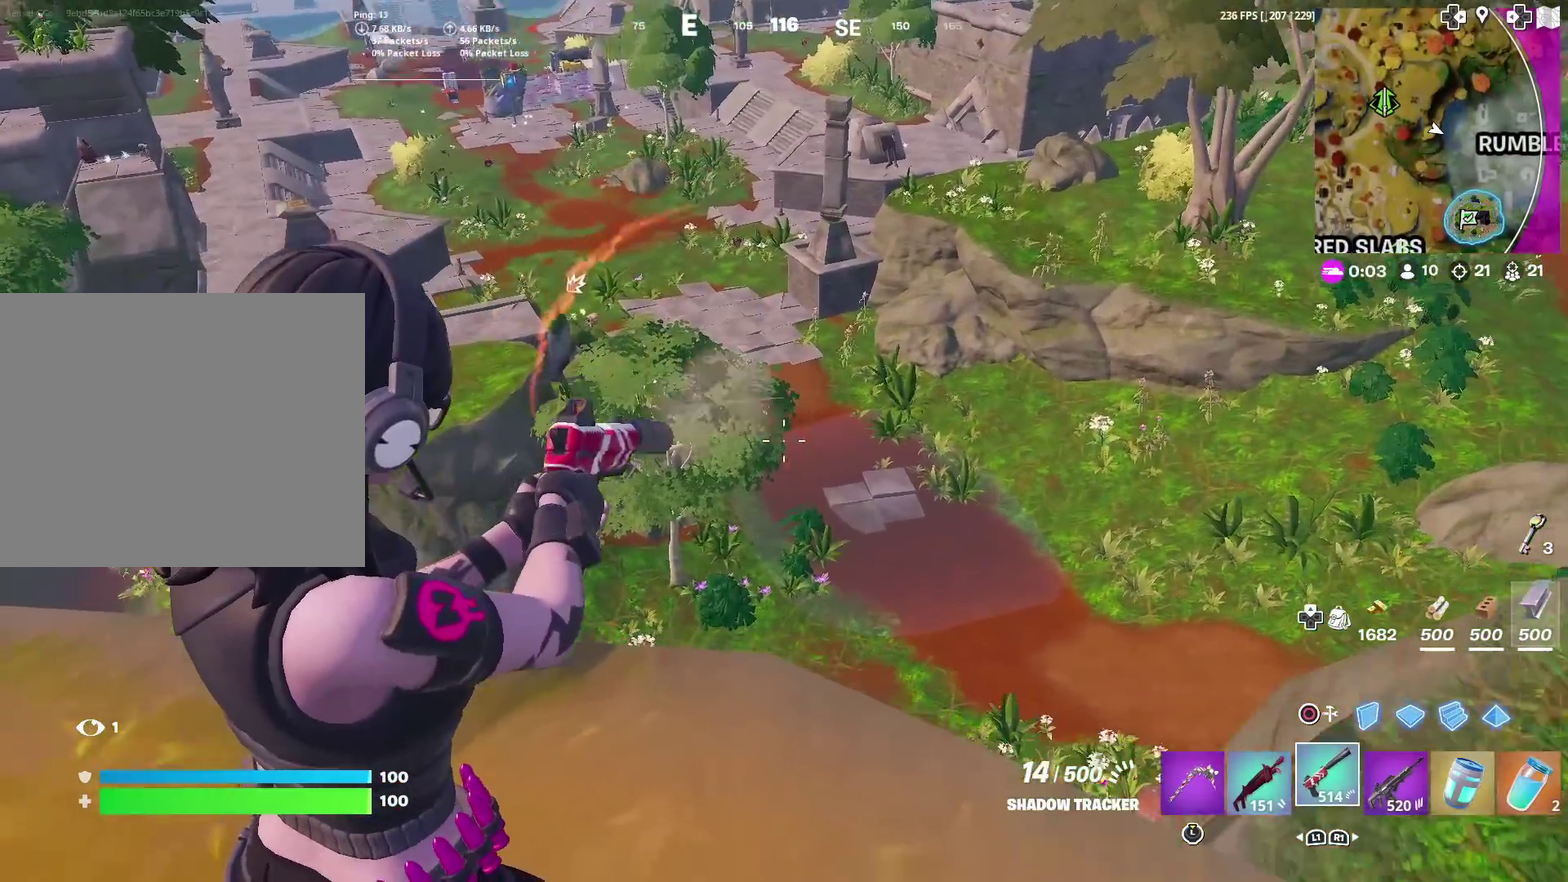
{"dt_ms": 401, "buttons": ["L2"], "left_stick": "center", "right_stick": "center", "events": [[17, "right_stick", "center"], [134, "right_stick", "up"], [217, "R2", "down"], [234, "right_stick", "center"], [301, "right_stick", "down"], [334, "R2", "up"], [384, "right_stick", "center"]]}
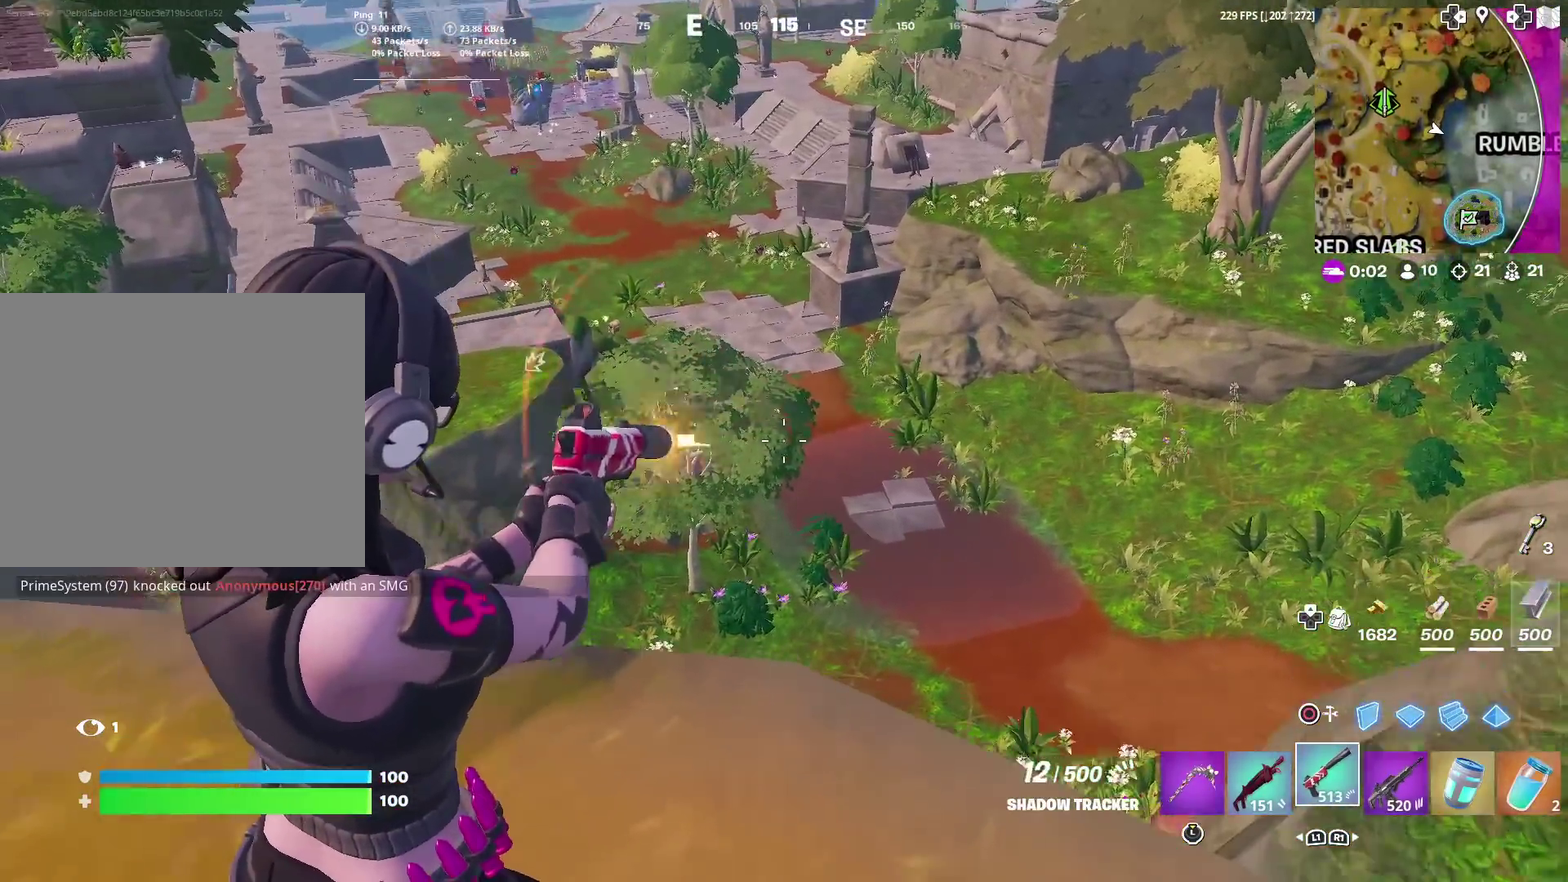
{"dt_ms": 500, "buttons": ["L2", "R2"], "left_stick": "center", "right_stick": "center", "events": [[16, "R2", "down"], [100, "right_stick", "up-left"], [116, "R2", "up"], [200, "R2", "down"], [200, "right_stick", "center"], [250, "right_stick", "down"], [300, "R2", "up"], [333, "right_stick", "center"], [350, "R2", "down"]]}
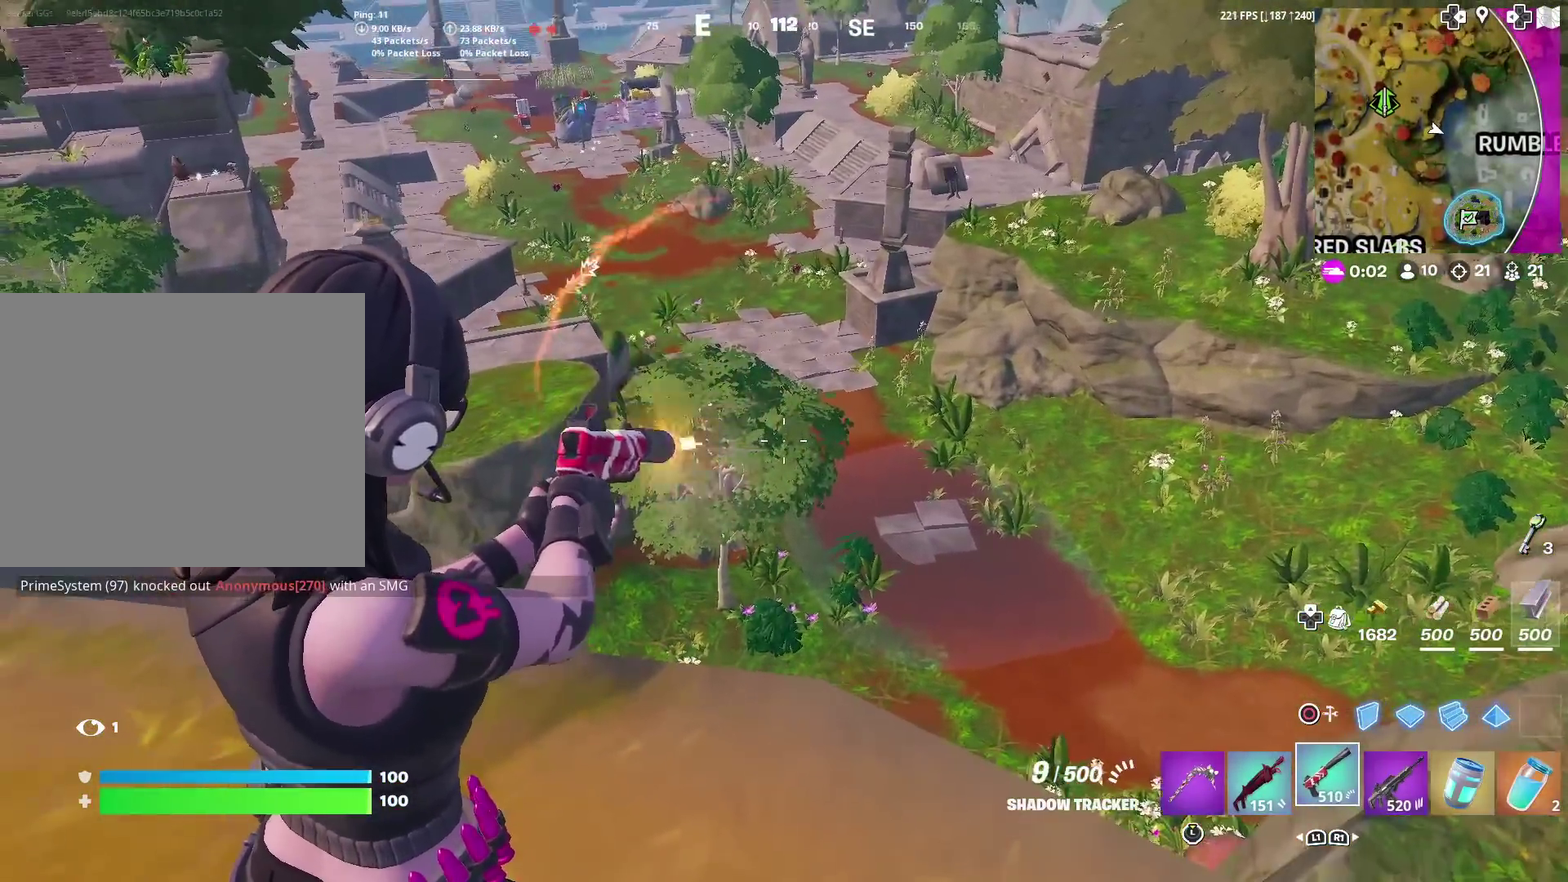
{"dt_ms": 484, "buttons": ["L2", "R2"], "left_stick": "center", "right_stick": "center", "events": [[351, "right_stick", "down-left"], [451, "right_stick", "center"]]}
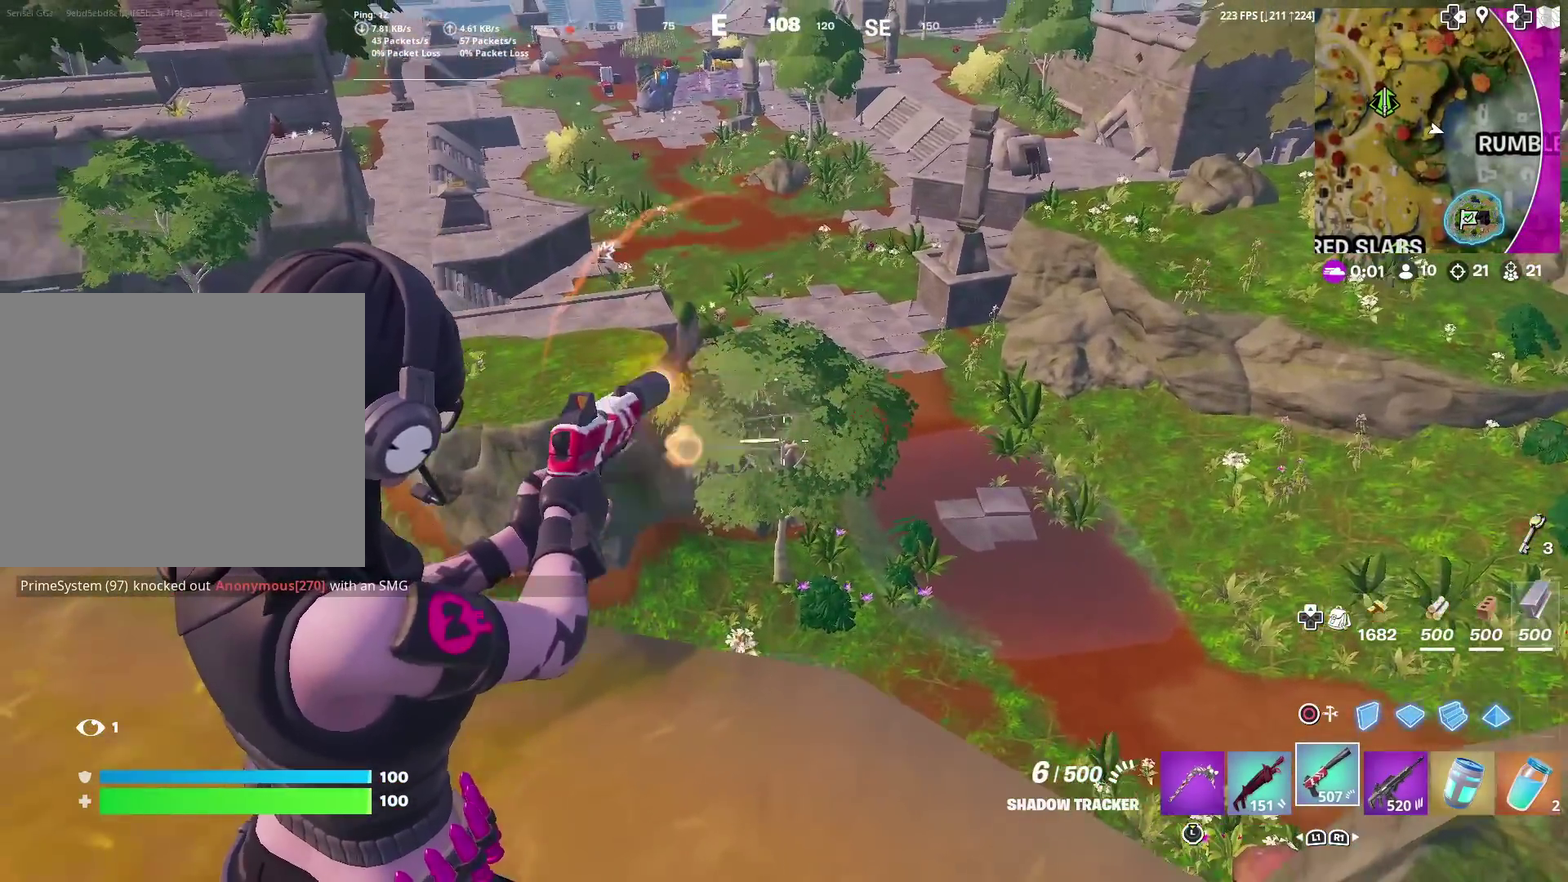
{"dt_ms": 400, "buttons": ["L2"], "left_stick": "left", "right_stick": "center", "events": [[217, "left_stick", "left"], [250, "R2", "up"]]}
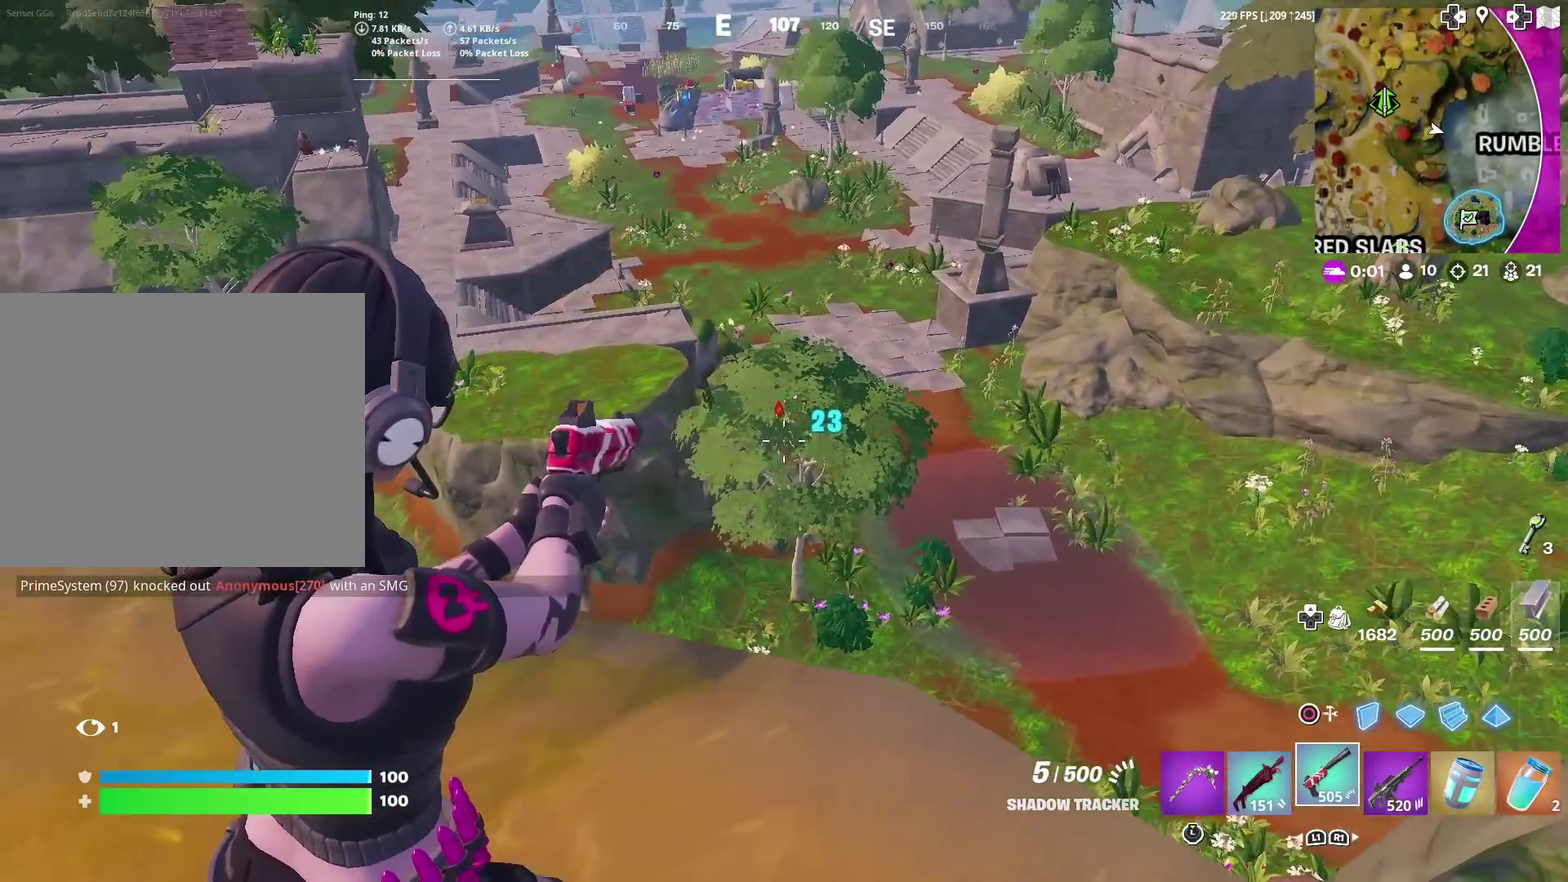
{"dt_ms": 601, "buttons": [], "left_stick": "center", "right_stick": "center", "events": [[34, "left_stick", "center"], [134, "left_stick", "down-left"], [167, "L2", "up"], [184, "right_stick", "left"], [234, "right_stick", "center"], [284, "left_stick", "left"], [384, "left_stick", "up-left"], [434, "left_stick", "up"], [551, "left_stick", "up-right"], [601, "left_stick", "center"]]}
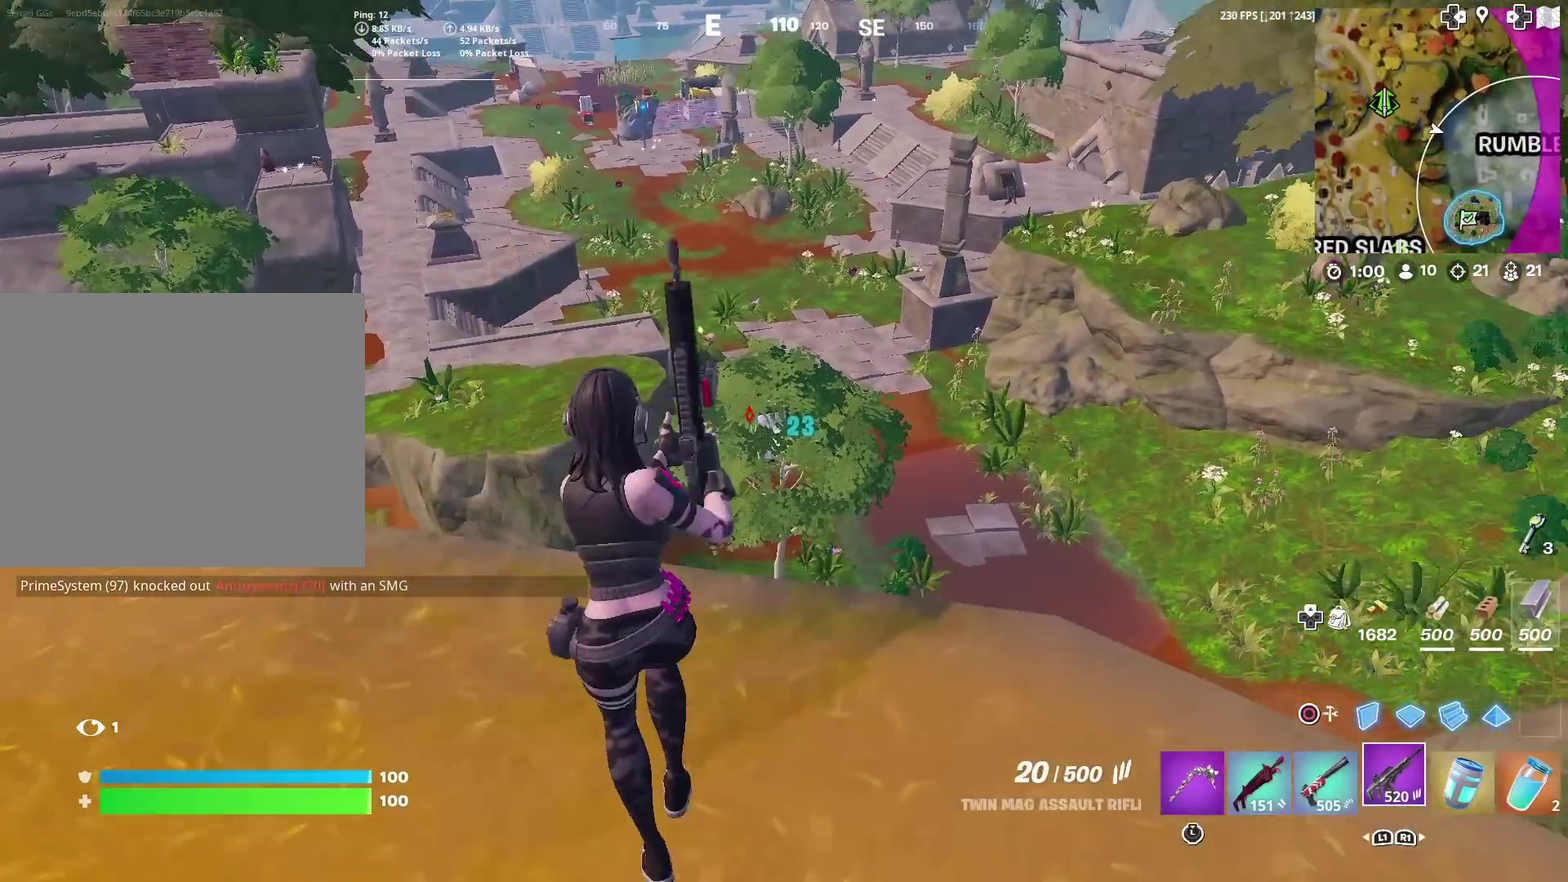
{"dt_ms": 300, "buttons": ["L2"], "left_stick": "left", "right_stick": "center", "events": [[50, "L2", "down"], [50, "left_stick", "left"]]}
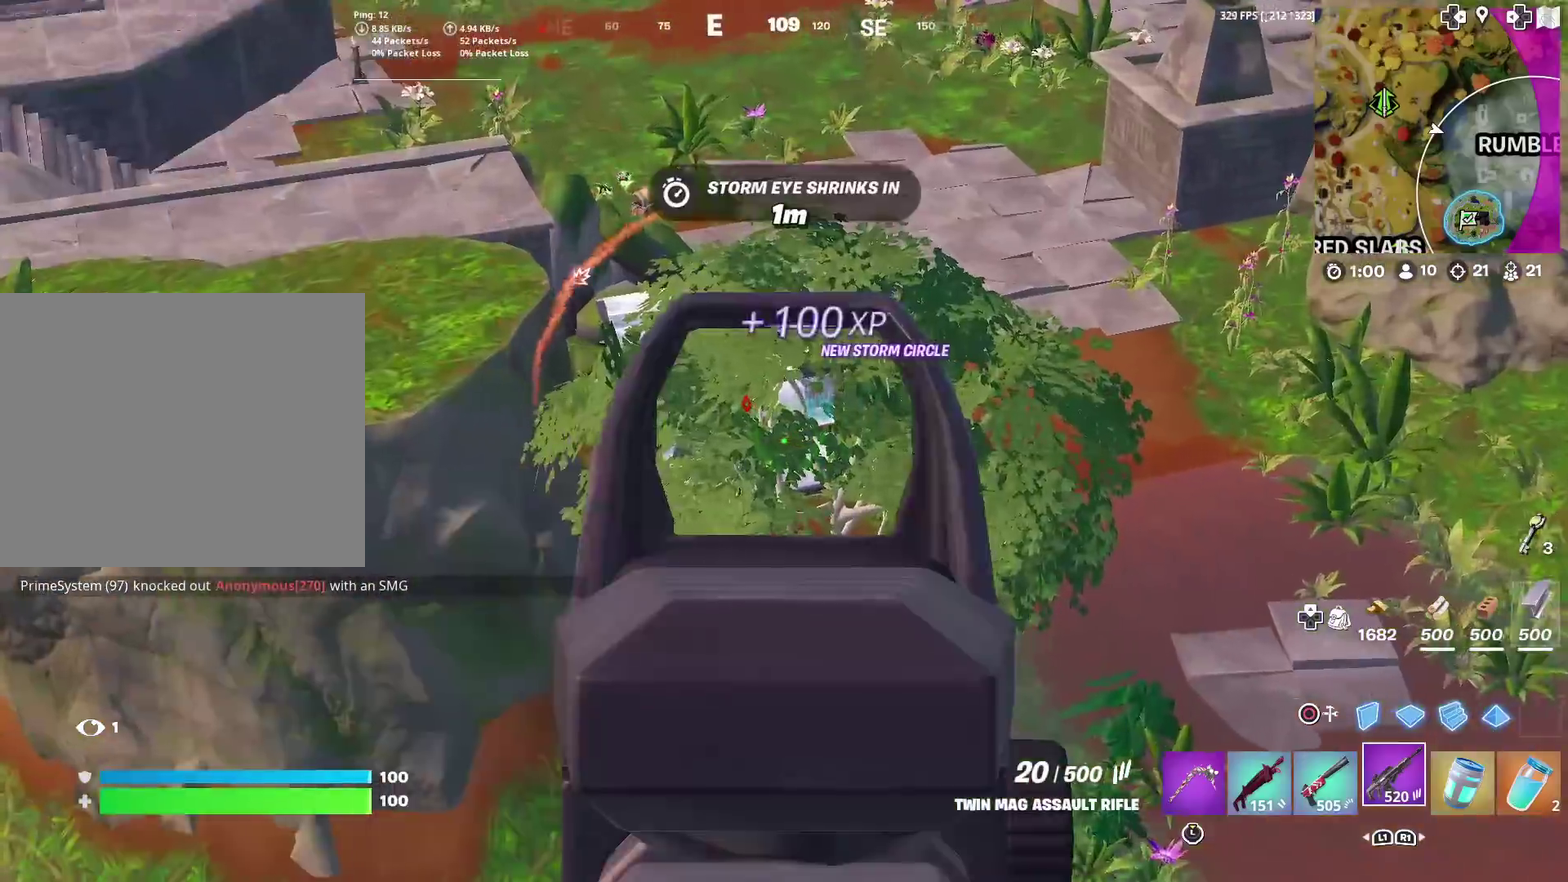
{"dt_ms": 701, "buttons": ["L2", "R2"], "left_stick": "center", "right_stick": "center", "events": [[34, "right_stick", "left"], [84, "right_stick", "center"], [150, "left_stick", "center"], [184, "R2", "down"], [201, "left_stick", "up-right"], [267, "left_stick", "right"], [301, "R2", "up"], [317, "left_stick", "up-right"], [351, "R2", "down"], [367, "left_stick", "center"], [584, "left_stick", "right"], [684, "left_stick", "center"]]}
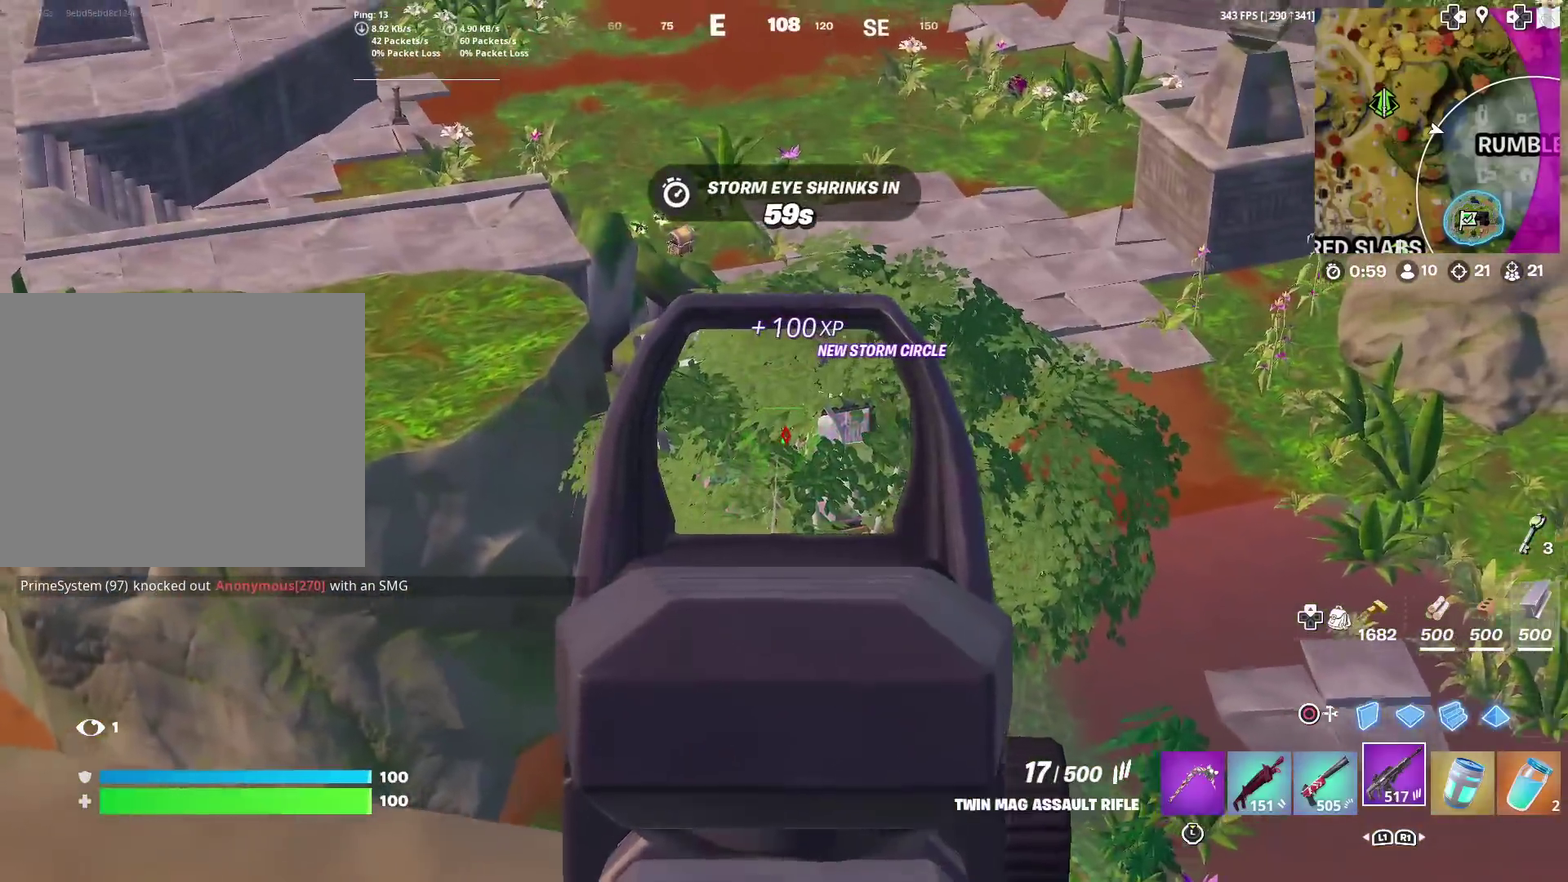
{"dt_ms": 300, "buttons": ["L2", "R2"], "left_stick": "center", "right_stick": "center", "events": []}
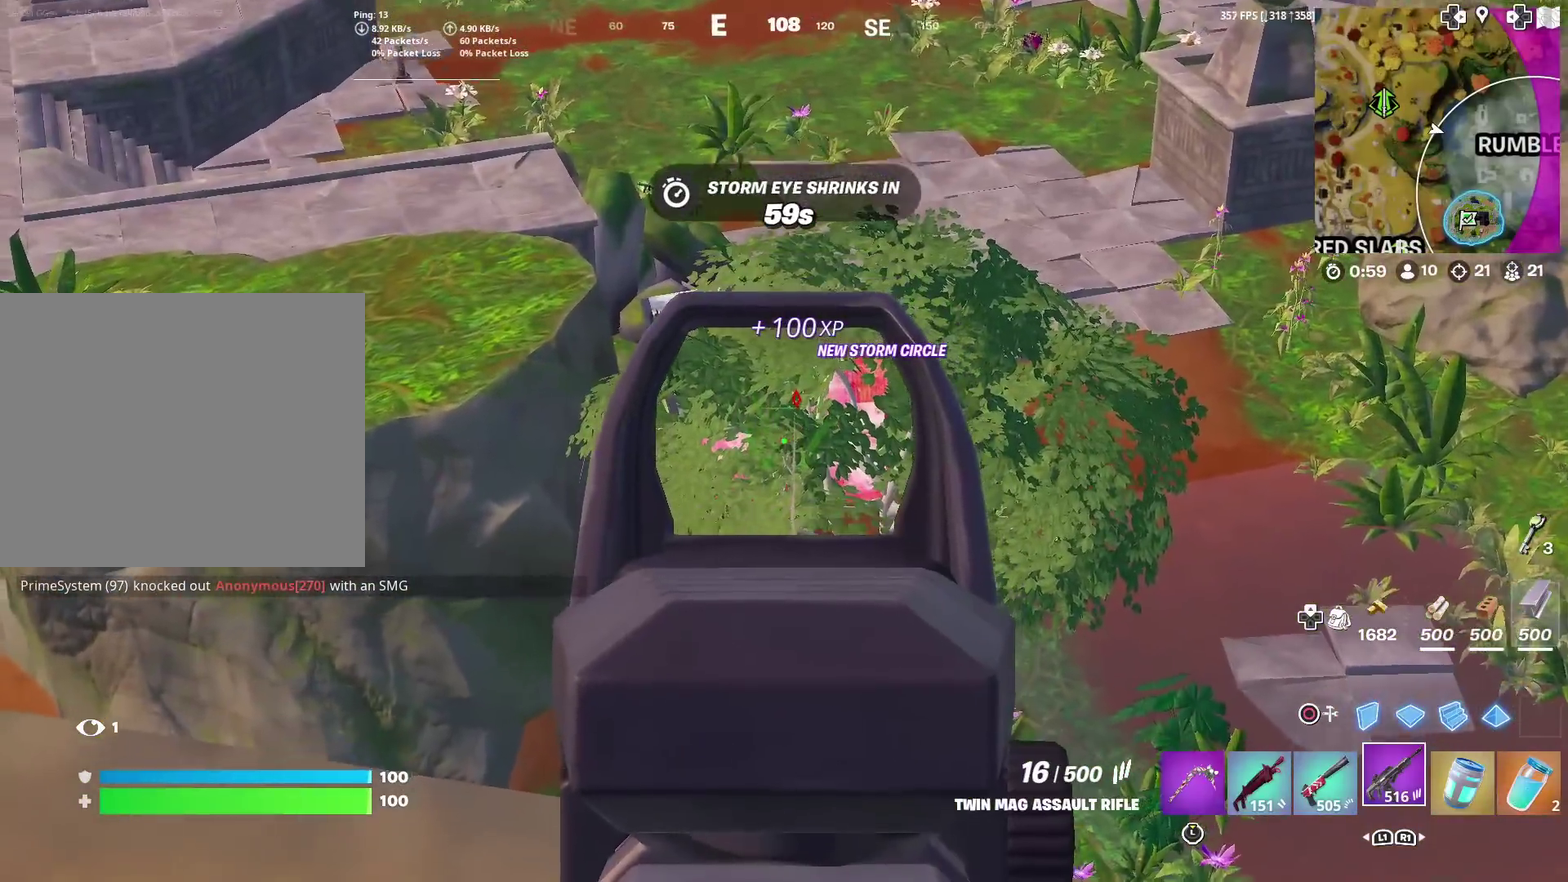
{"dt_ms": 901, "buttons": ["L2", "R2"], "left_stick": "left", "right_stick": "center", "events": [[818, "left_stick", "left"]]}
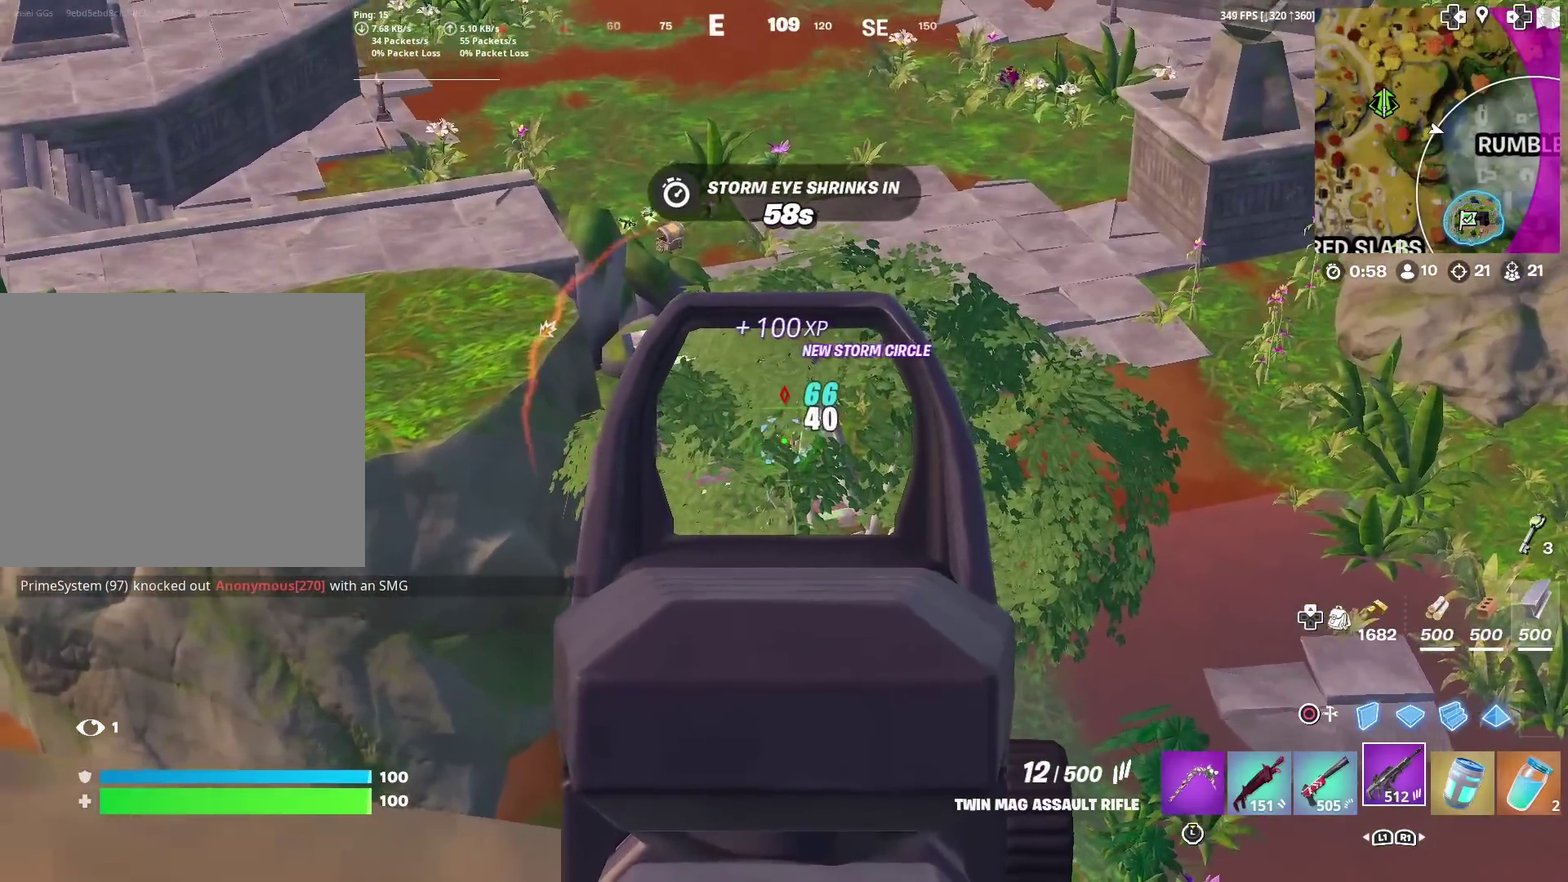
{"dt_ms": 301, "buttons": ["L2", "R2"], "left_stick": "center", "right_stick": "center", "events": [[50, "left_stick", "center"]]}
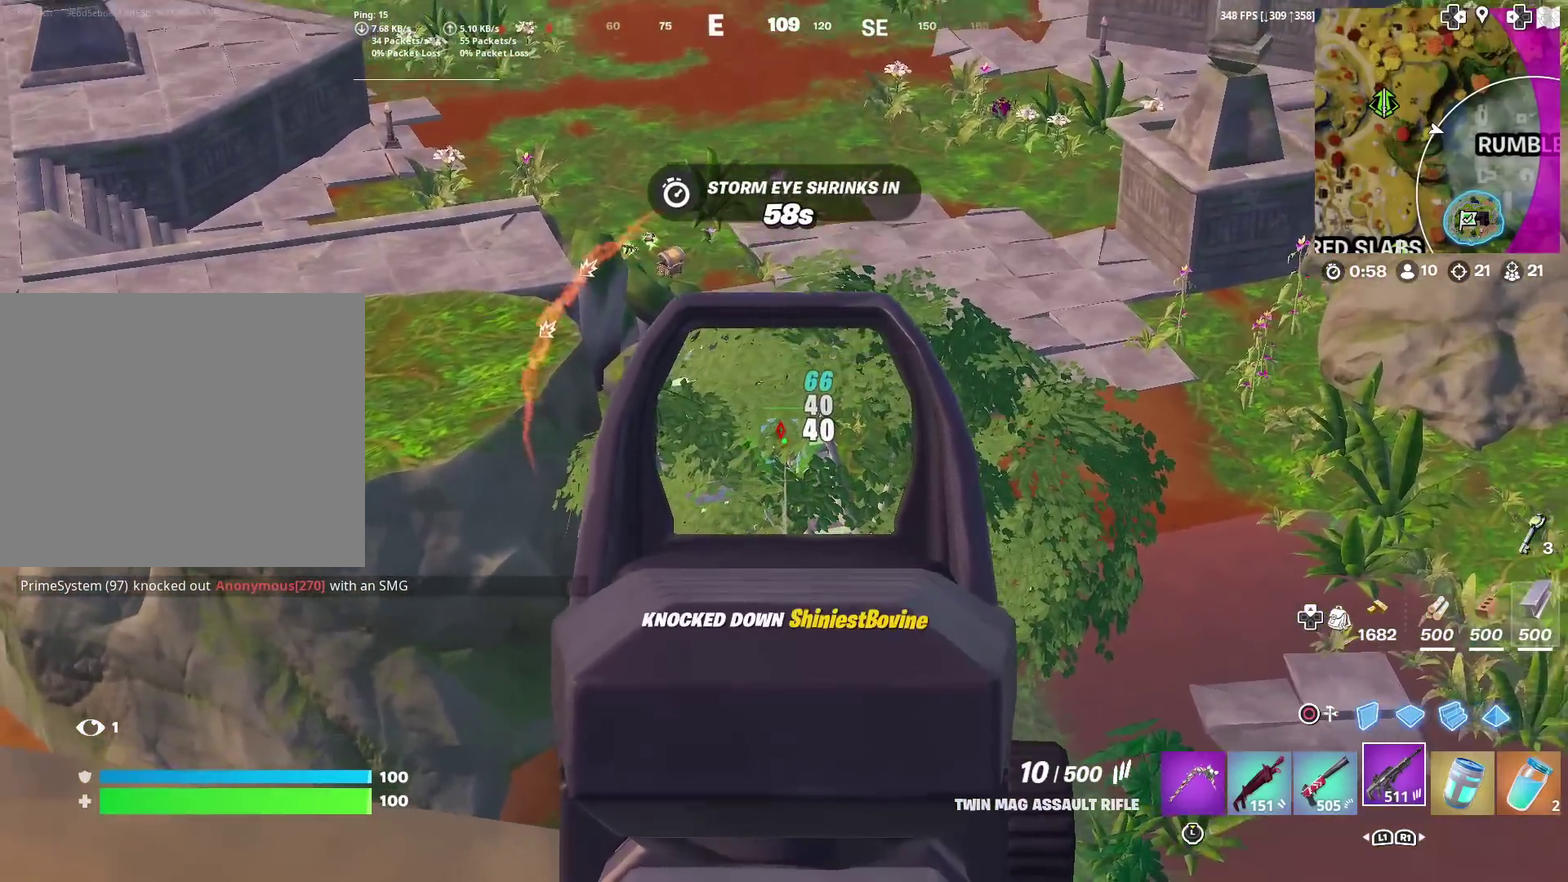
{"dt_ms": 700, "buttons": [], "left_stick": "up-left", "right_stick": "up-right", "events": [[33, "left_stick", "down-left"], [83, "L2", "up"], [133, "R2", "up"], [150, "right_stick", "down-left"], [183, "SQUARE", "down"], [200, "right_stick", "left"], [283, "SQUARE", "up"], [300, "left_stick", "left"], [367, "right_stick", "up-left"], [383, "CROSS", "down"], [417, "right_stick", "left"], [433, "left_stick", "up-left"], [467, "CROSS", "up"], [467, "right_stick", "center"], [617, "CROSS", "down"], [684, "right_stick", "up-right"], [700, "CROSS", "up"]]}
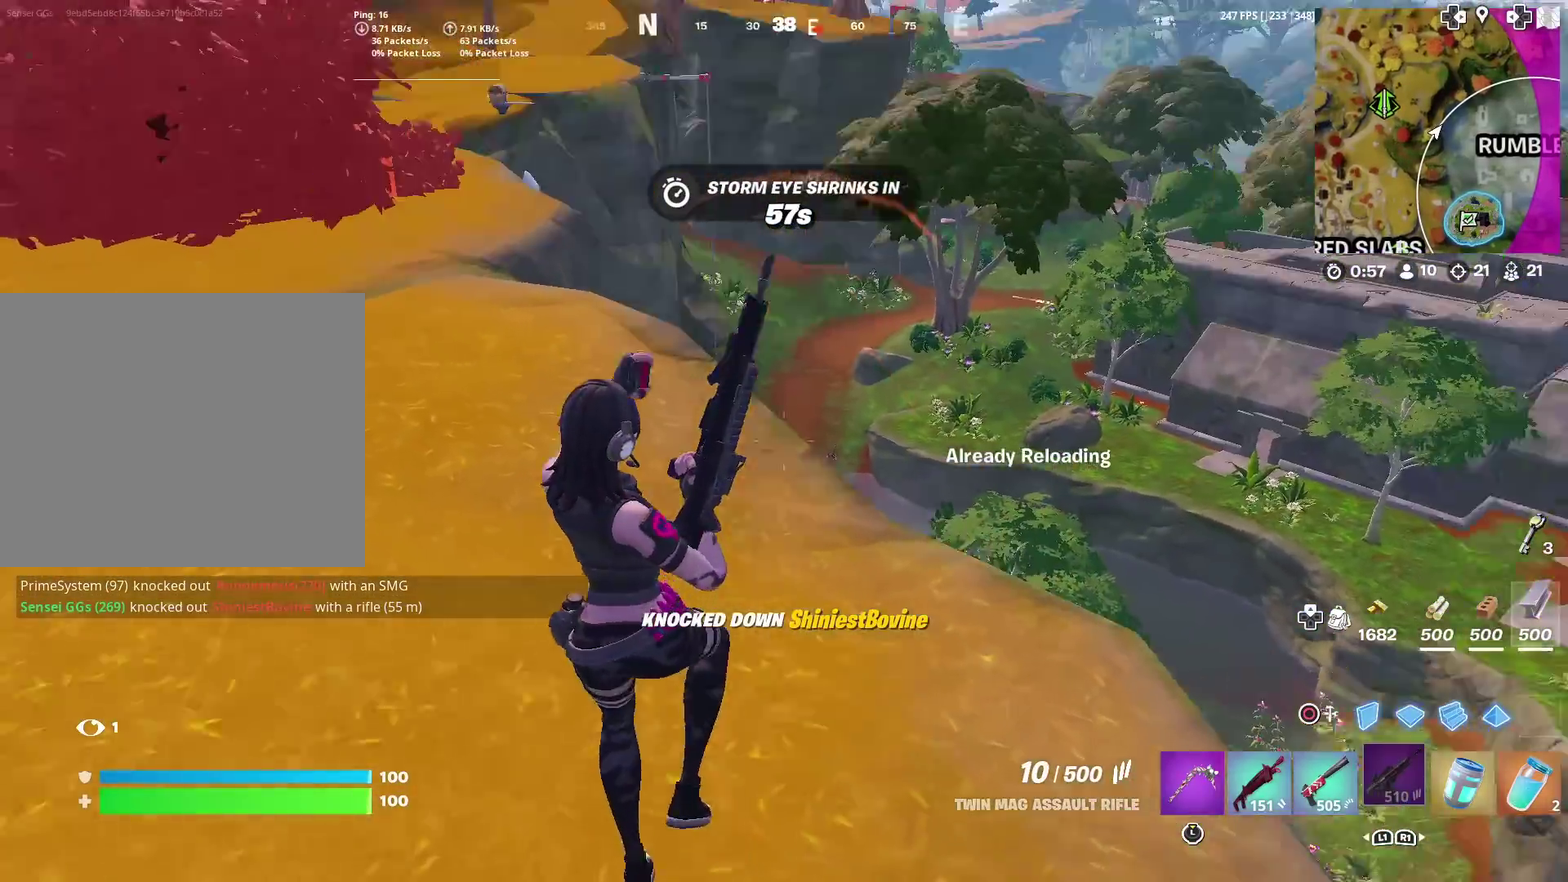
{"dt_ms": 300, "buttons": [], "left_stick": "up", "right_stick": "center", "events": [[34, "right_stick", "center"], [300, "left_stick", "up"]]}
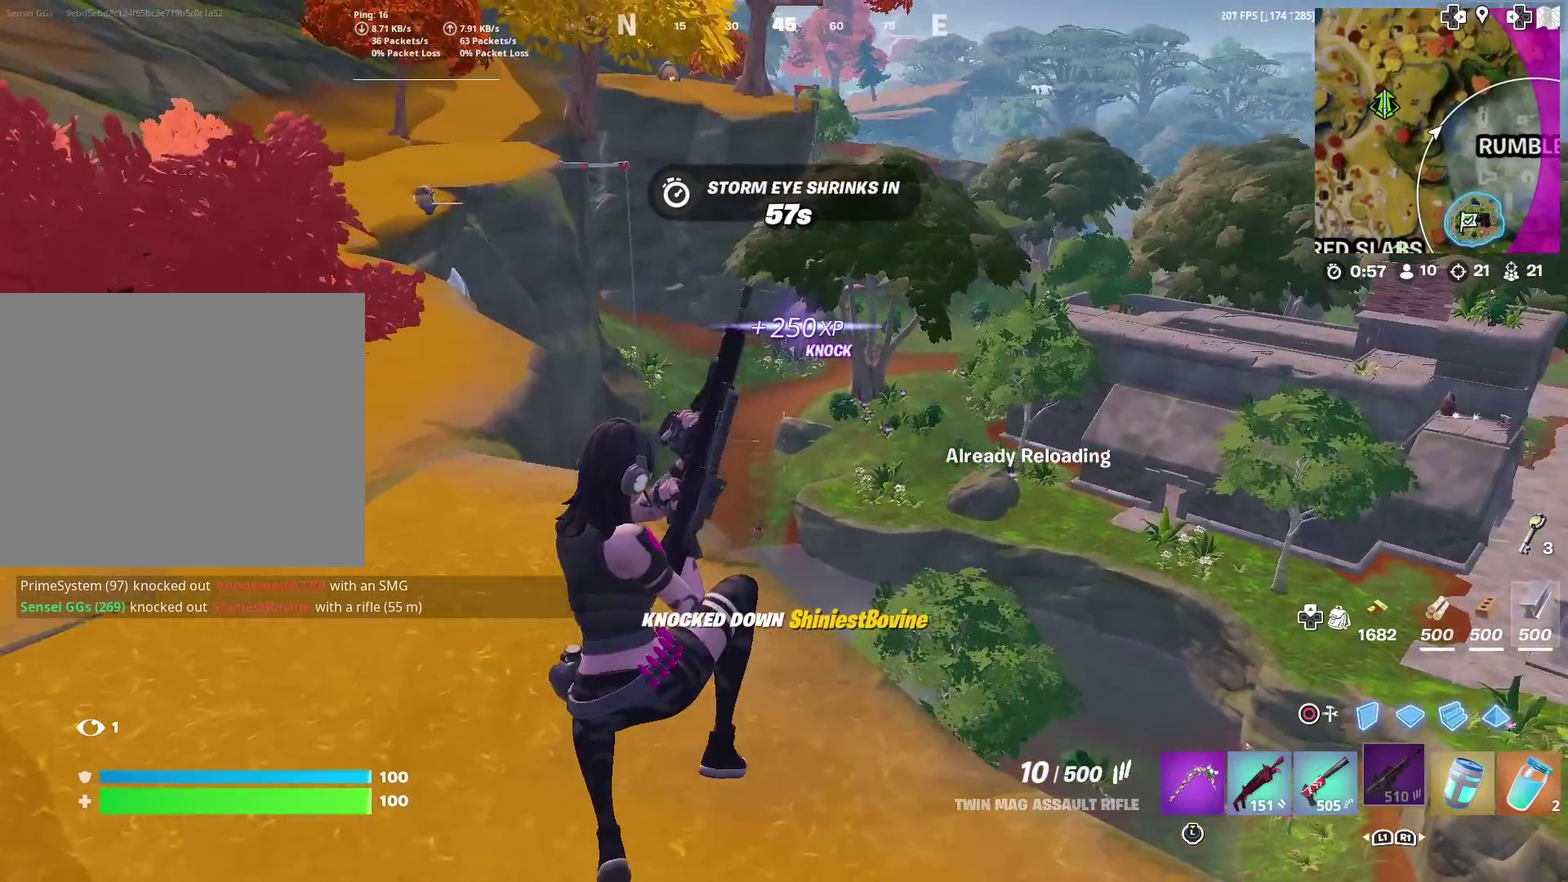
{"dt_ms": 601, "buttons": [], "left_stick": "up-left", "right_stick": "center", "events": [[301, "left_stick", "up-left"], [534, "SQUARE", "down"], [584, "SQUARE", "up"]]}
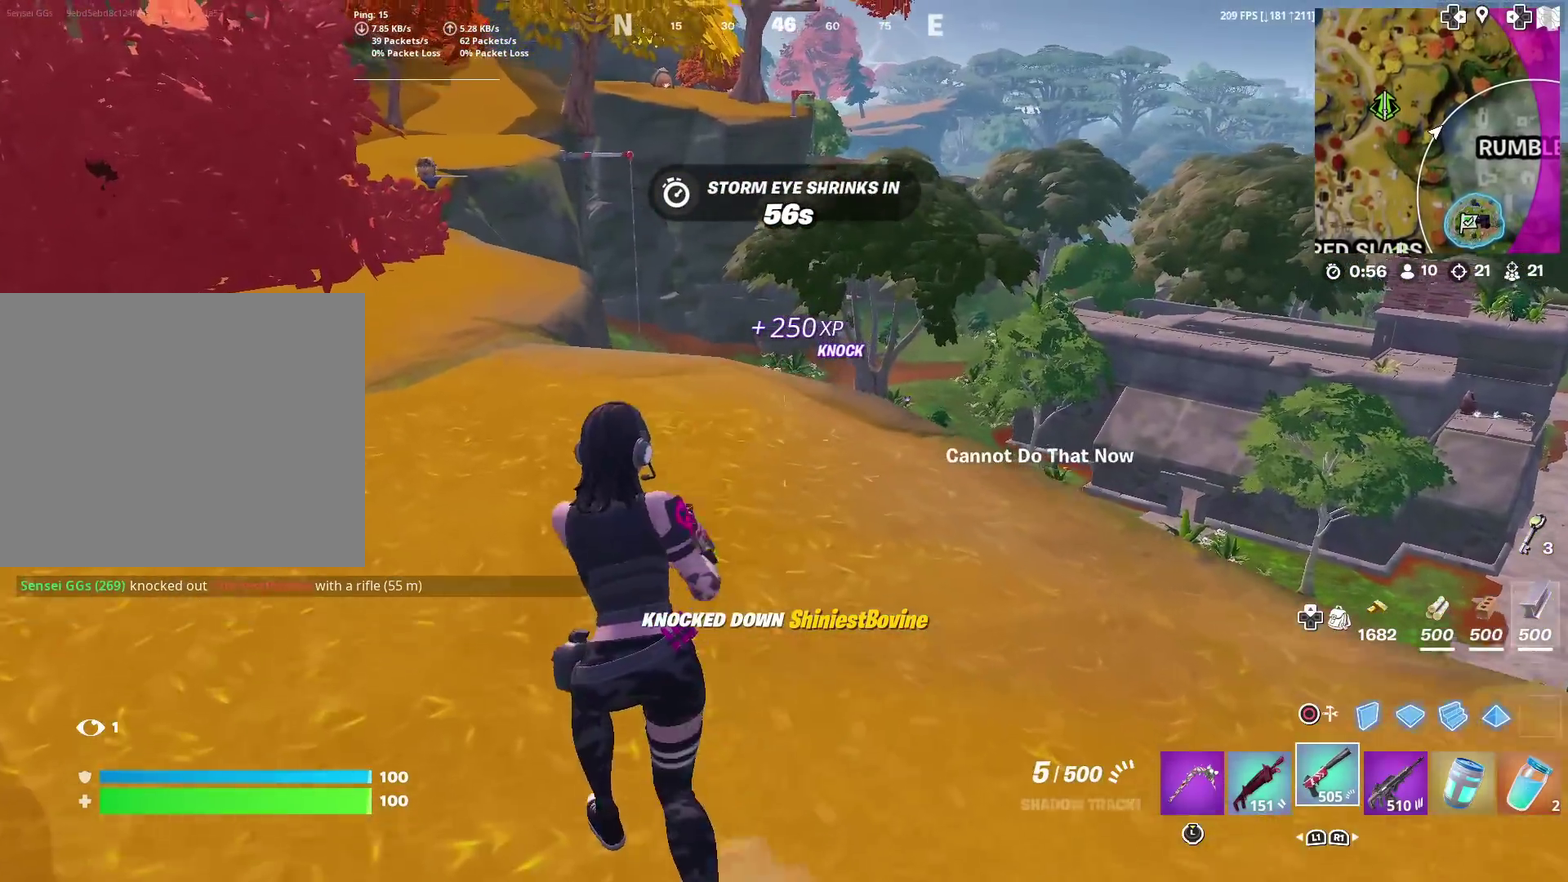
{"dt_ms": 401, "buttons": ["SQUARE"], "left_stick": "up-left", "right_stick": "center", "events": [[67, "left_stick", "up"], [84, "SQUARE", "down"], [150, "SQUARE", "up"], [234, "SQUARE", "down"], [234, "left_stick", "up-left"], [300, "SQUARE", "up"], [384, "SQUARE", "down"]]}
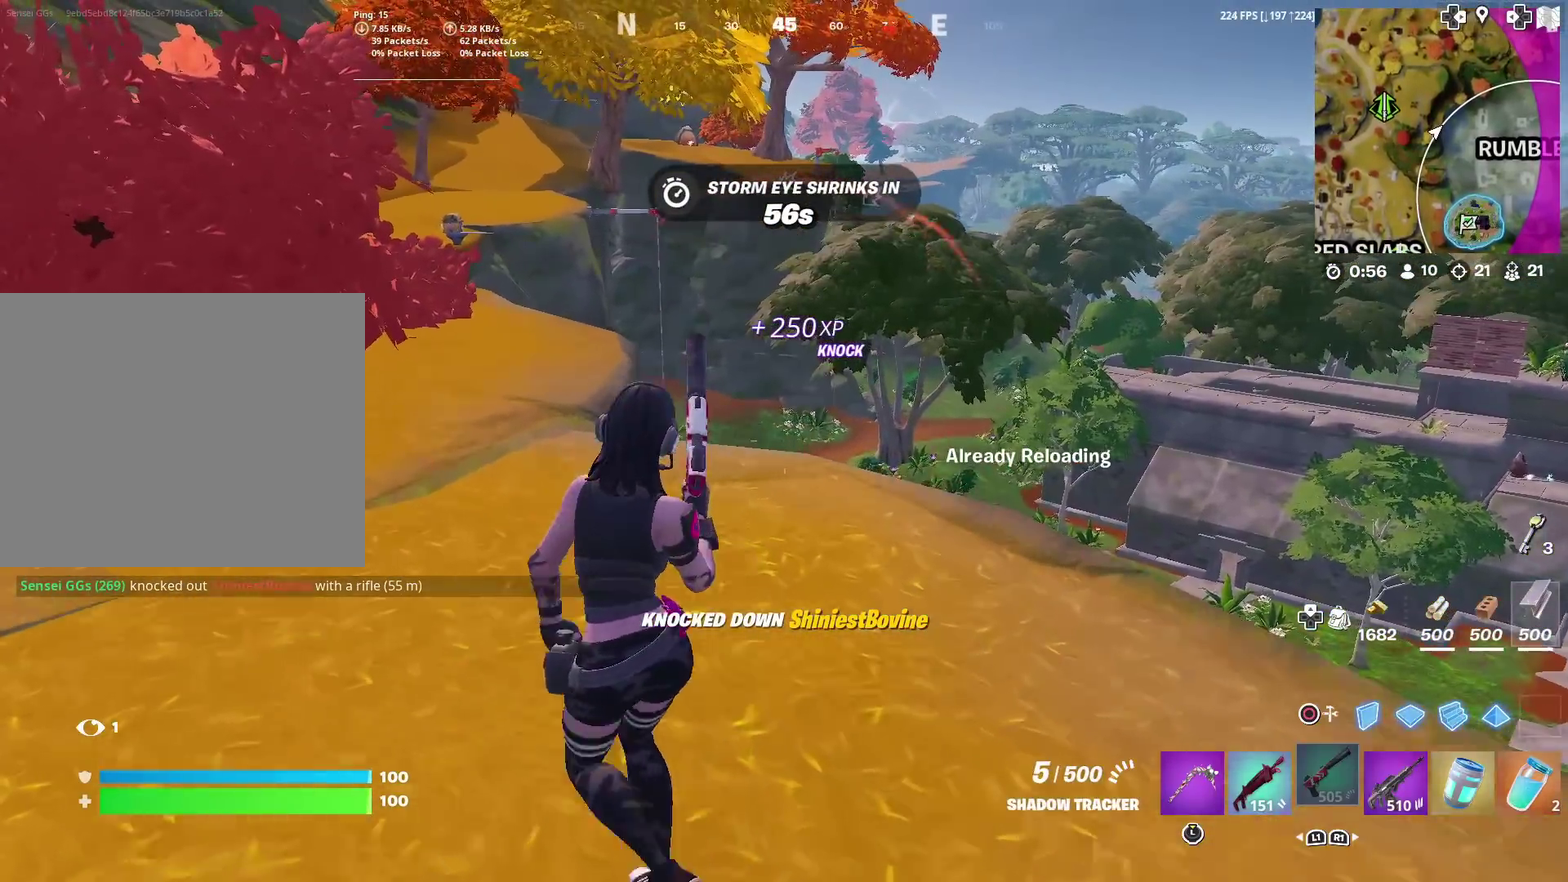
{"dt_ms": 500, "buttons": ["R3"], "left_stick": "up", "right_stick": "center"}
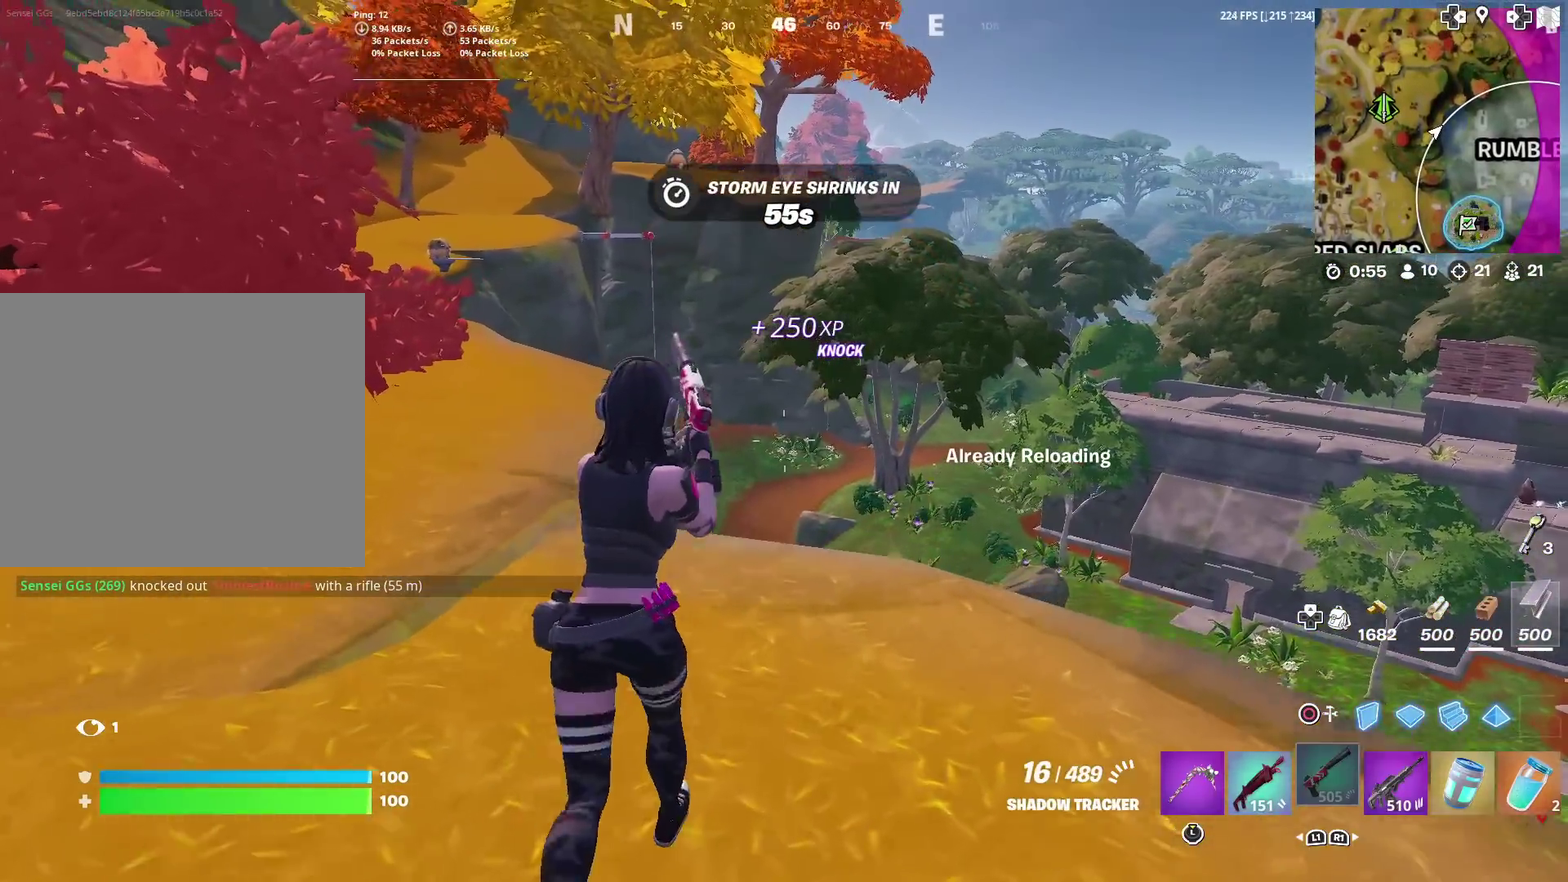
{"dt_ms": 501, "buttons": ["L2", "R2"], "left_stick": "center", "right_stick": "center"}
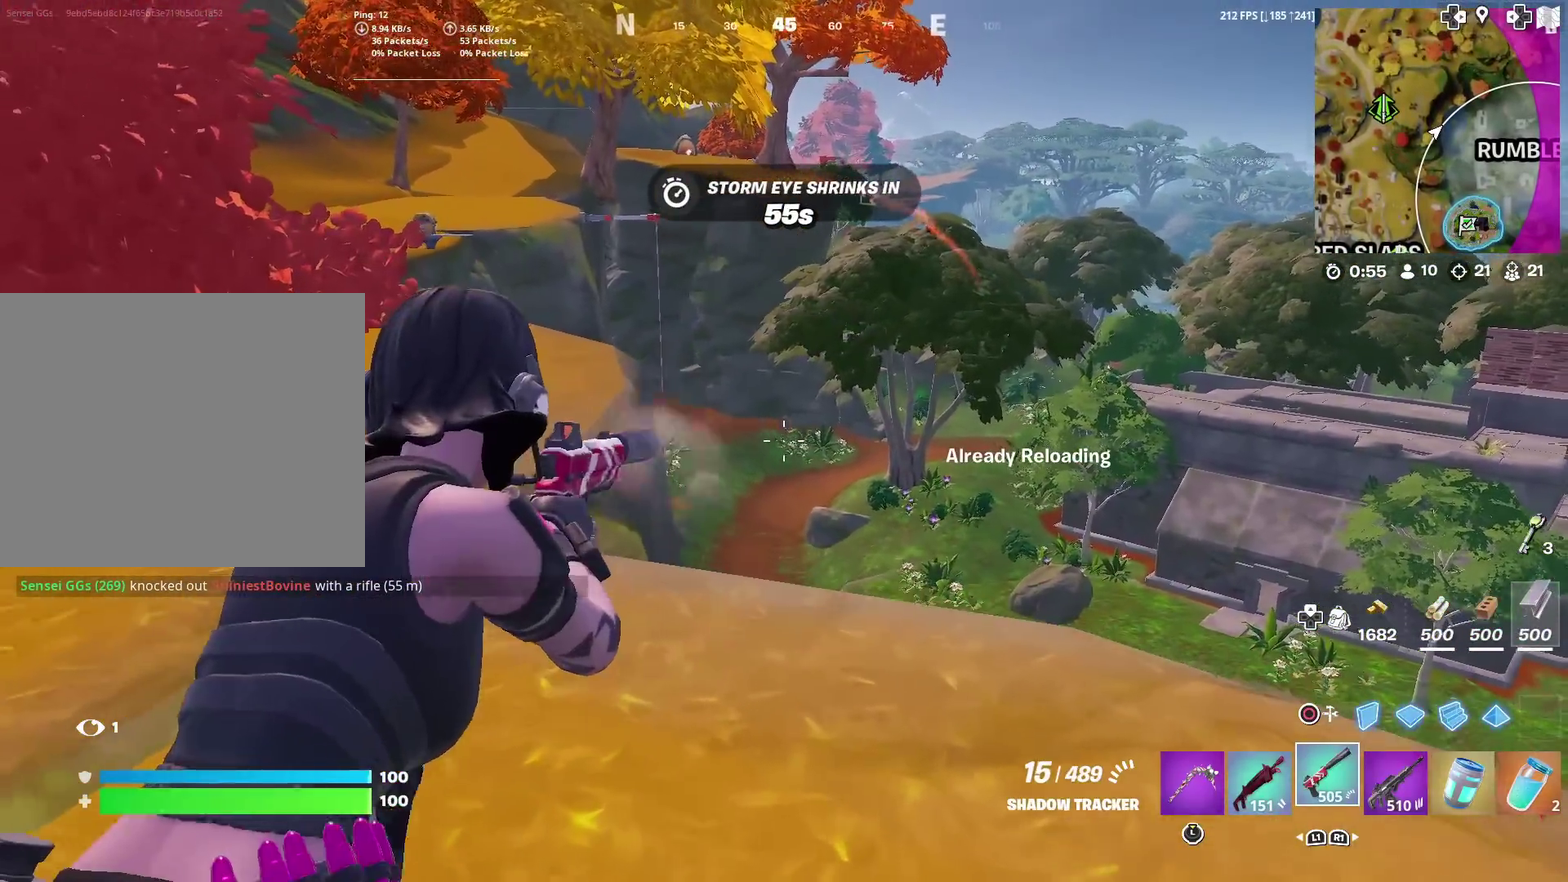
{"dt_ms": 400, "buttons": ["L2", "R2"], "left_stick": "center", "right_stick": "center", "events": [[16, "R2", "up"], [183, "R2", "down"], [266, "R2", "up"], [383, "R2", "down"]]}
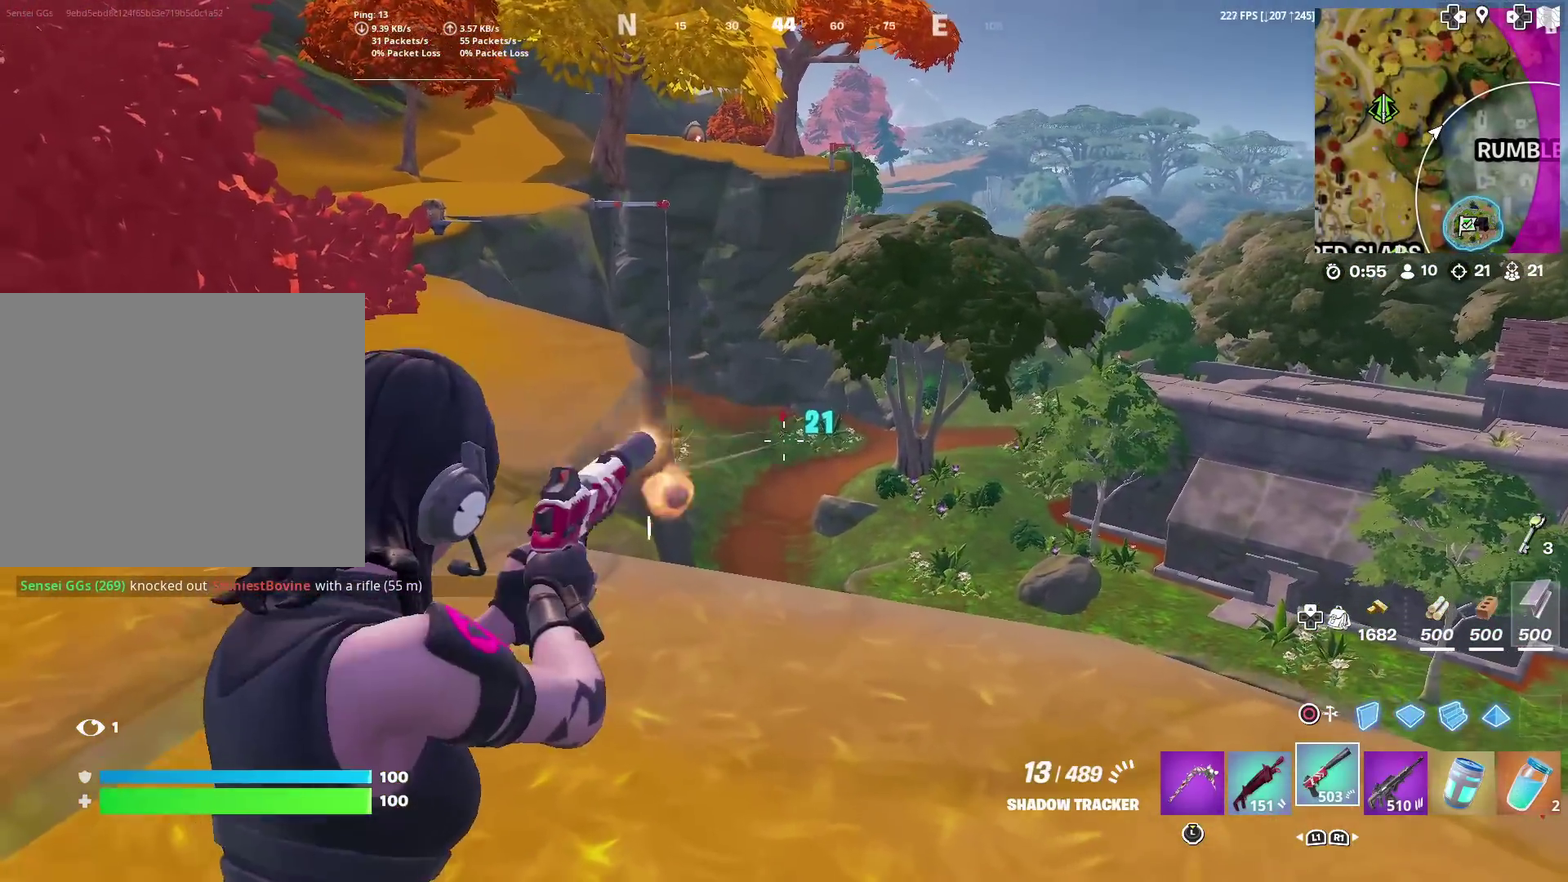
{"dt_ms": 601, "buttons": [], "left_stick": "up", "right_stick": "center", "events": [[67, "R2", "up"], [183, "L2", "up"], [233, "left_stick", "up-right"], [350, "left_stick", "up-left"], [517, "left_stick", "up"]]}
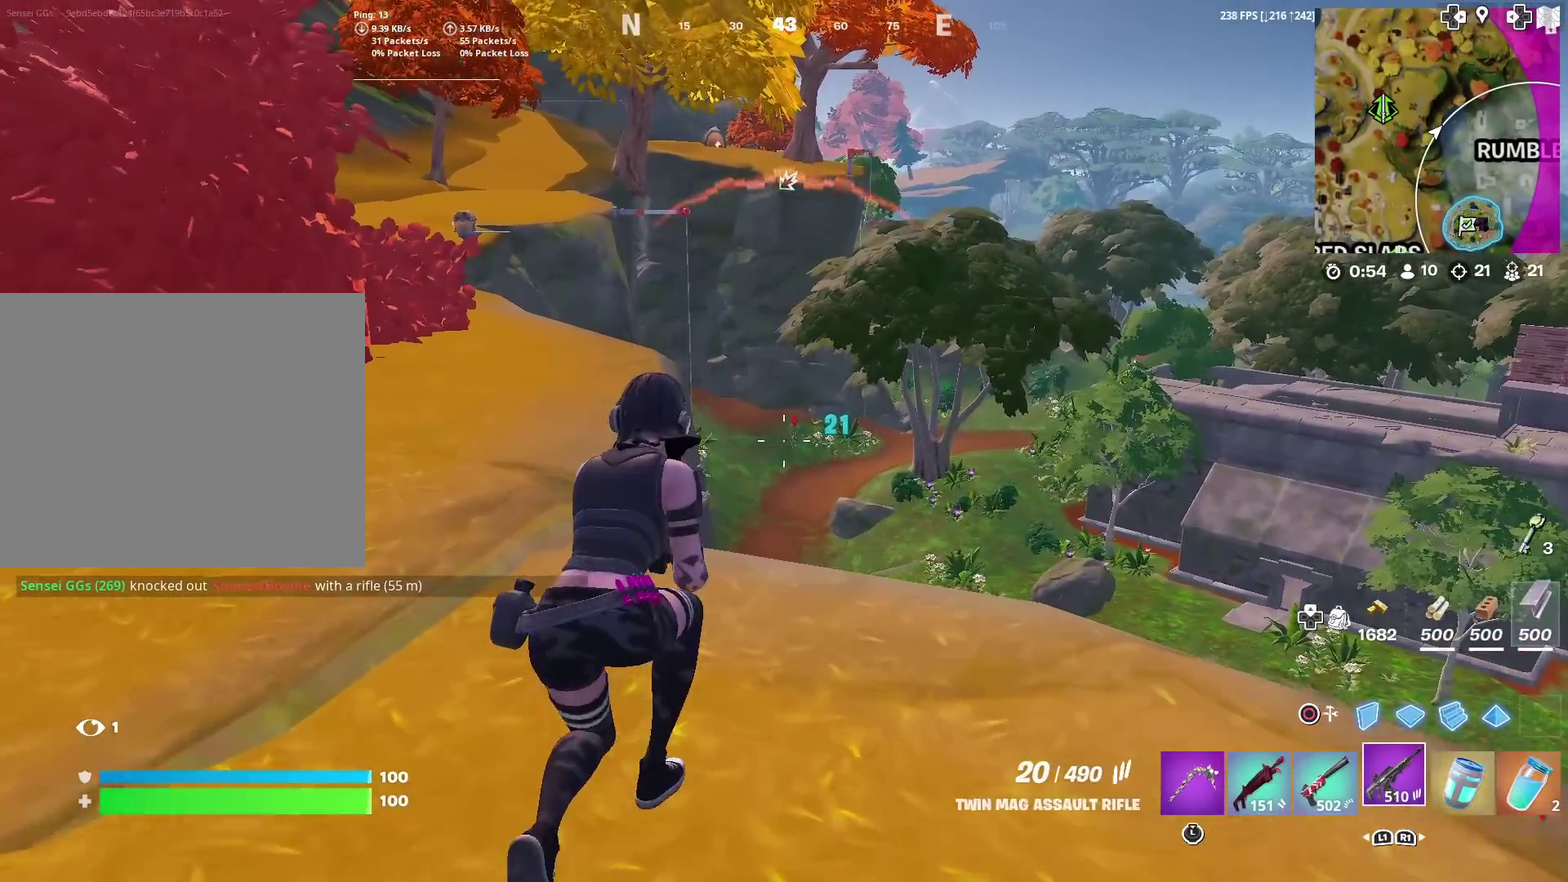
{"dt_ms": 300, "buttons": ["L2"], "left_stick": "center", "right_stick": "center", "events": [[33, "L2", "down"], [83, "left_stick", "center"]]}
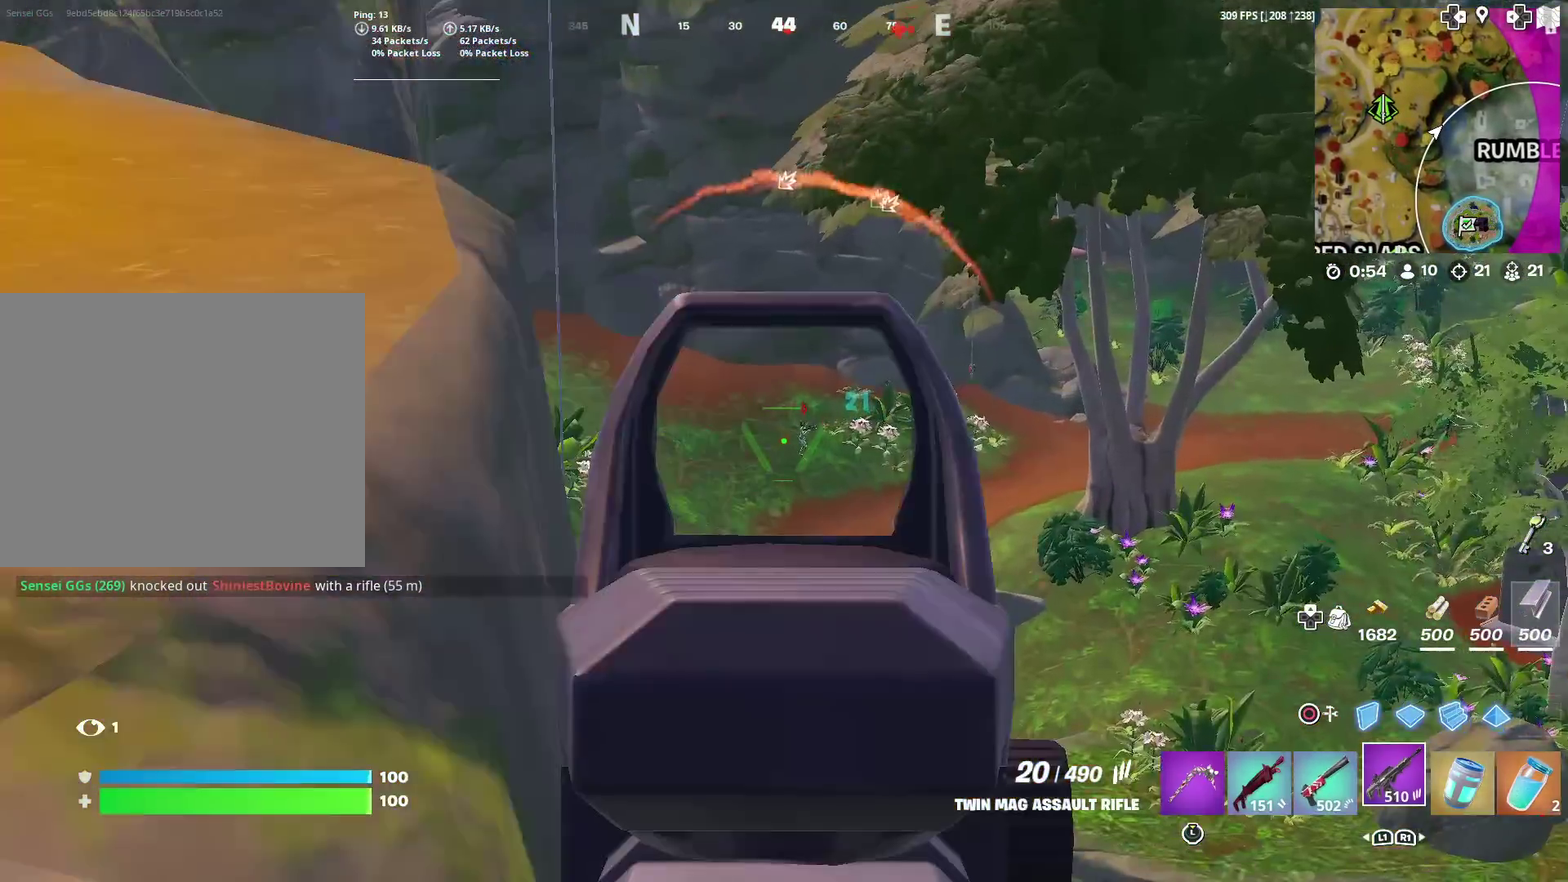
{"dt_ms": 700, "buttons": ["L2"], "left_stick": "center", "right_stick": "center", "events": [[150, "L2", "up"], [233, "left_stick", "down-left"], [283, "left_stick", "left"], [534, "left_stick", "center"], [700, "L2", "down"]]}
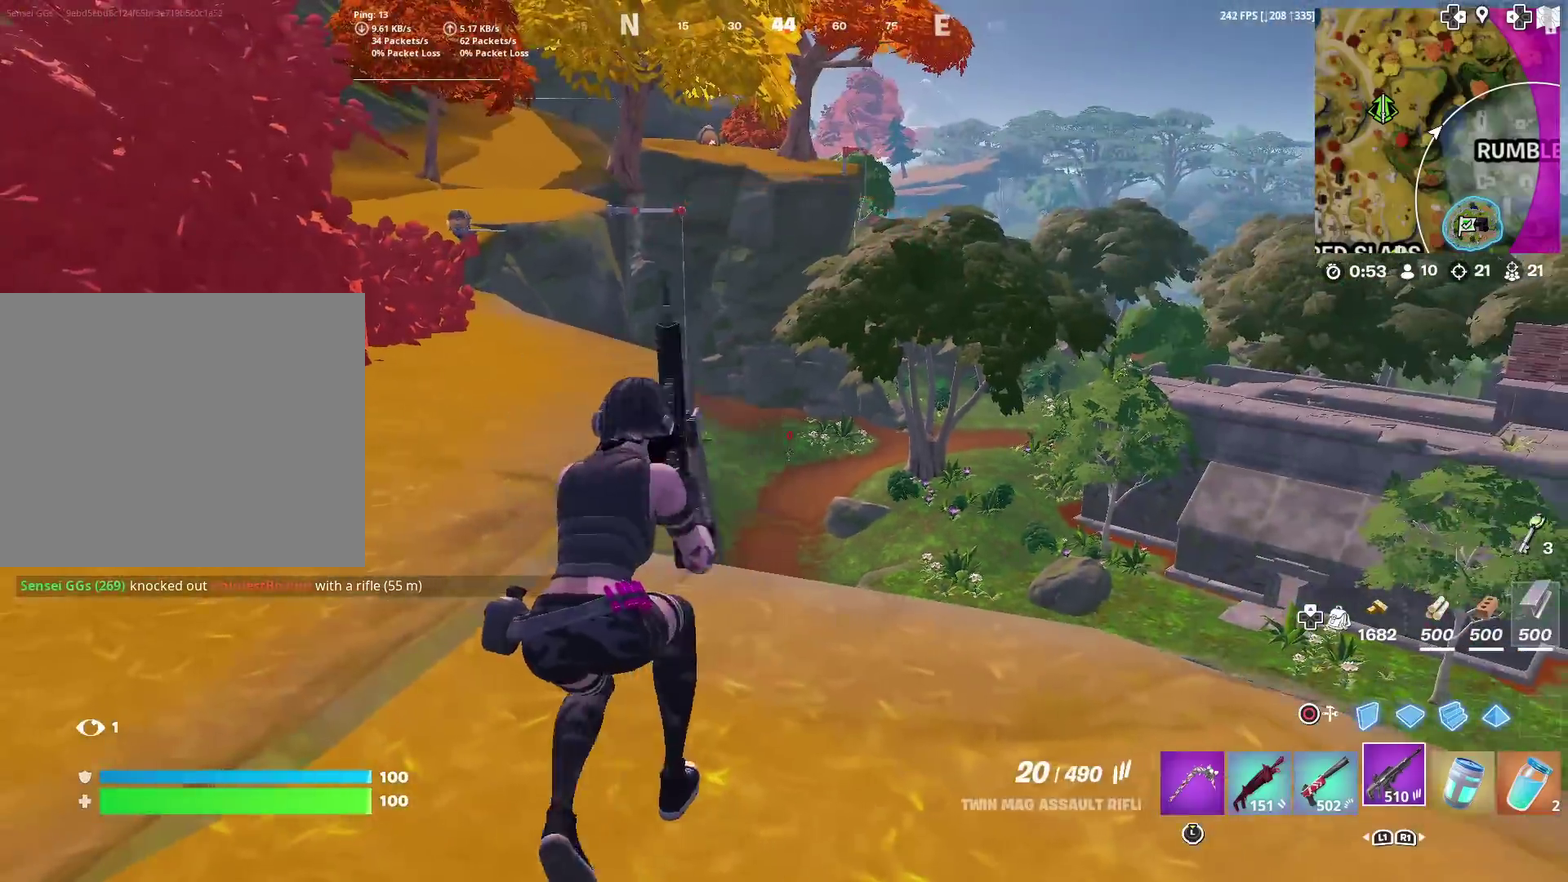
{"dt_ms": 601, "buttons": ["L2"], "left_stick": "center", "right_stick": "down", "events": [[451, "R2", "down"], [568, "R2", "up"], [568, "right_stick", "down"]]}
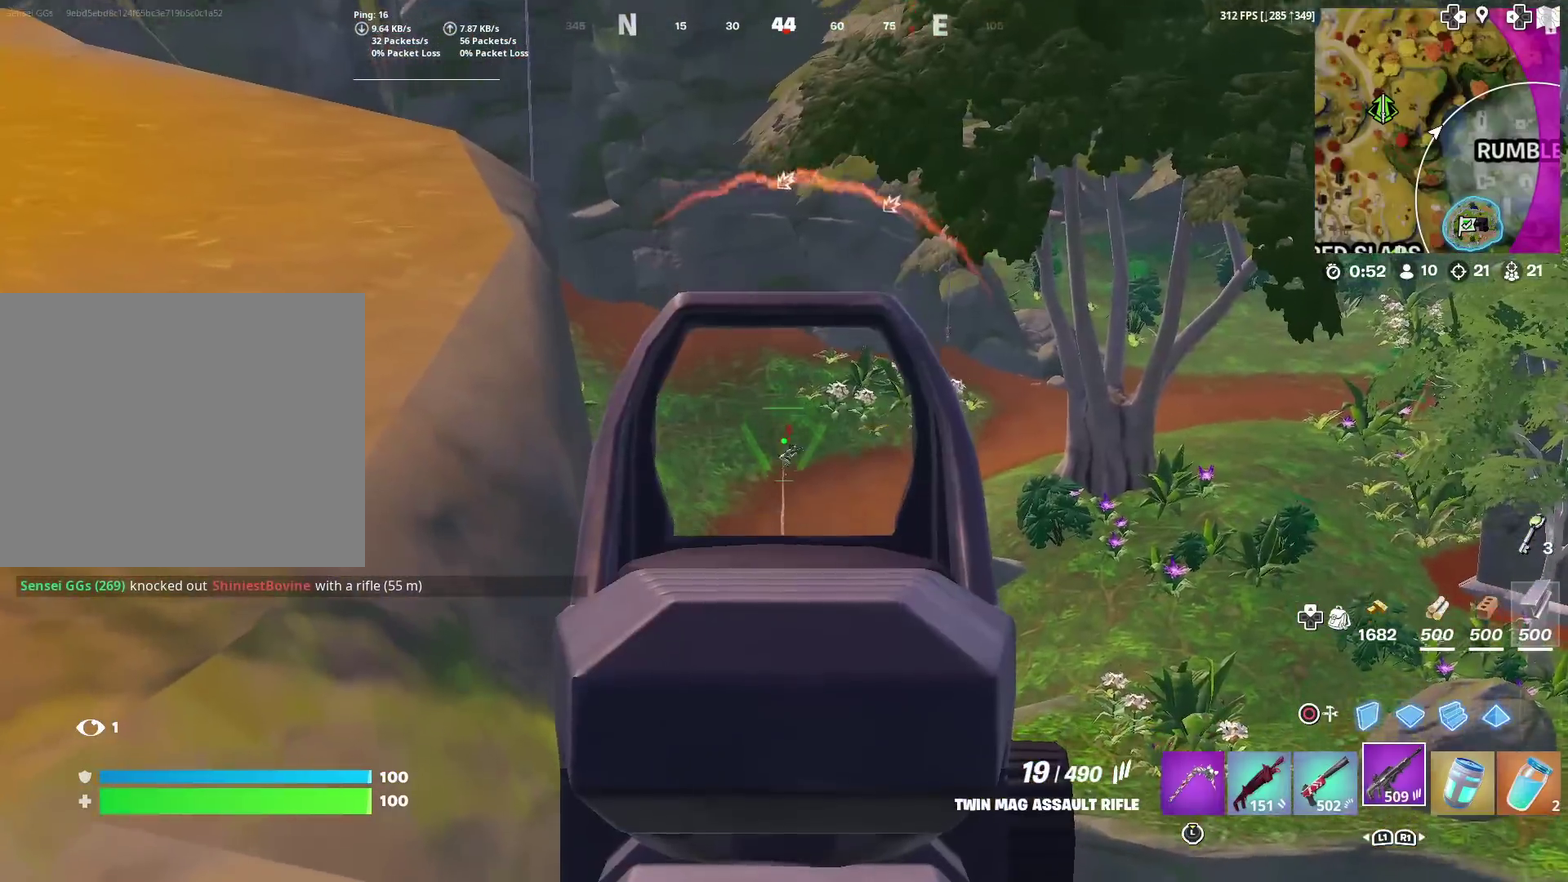
{"dt_ms": 401, "buttons": ["L2", "R2"], "left_stick": "center", "right_stick": "center", "events": [[50, "R2", "down"], [50, "right_stick", "center"], [167, "R2", "up"], [217, "R2", "down"], [300, "R2", "up"], [401, "R2", "down"]]}
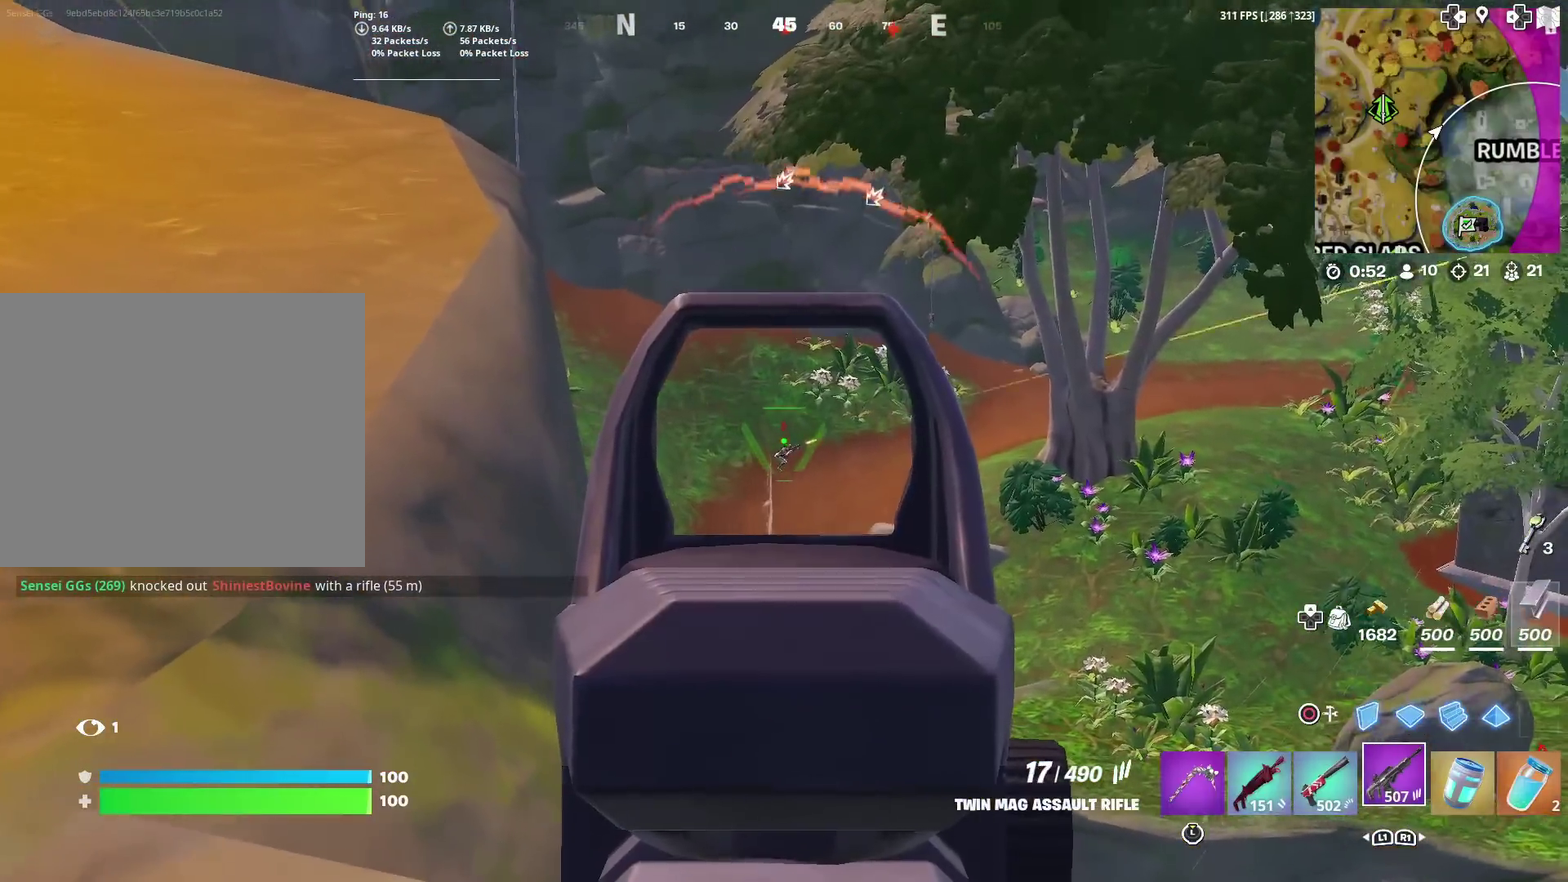
{"dt_ms": 500, "buttons": ["L2"], "left_stick": "center", "right_stick": "center", "events": [[133, "R2", "up"], [183, "R2", "down"], [300, "R2", "up"], [367, "R2", "down"], [500, "R2", "up"]]}
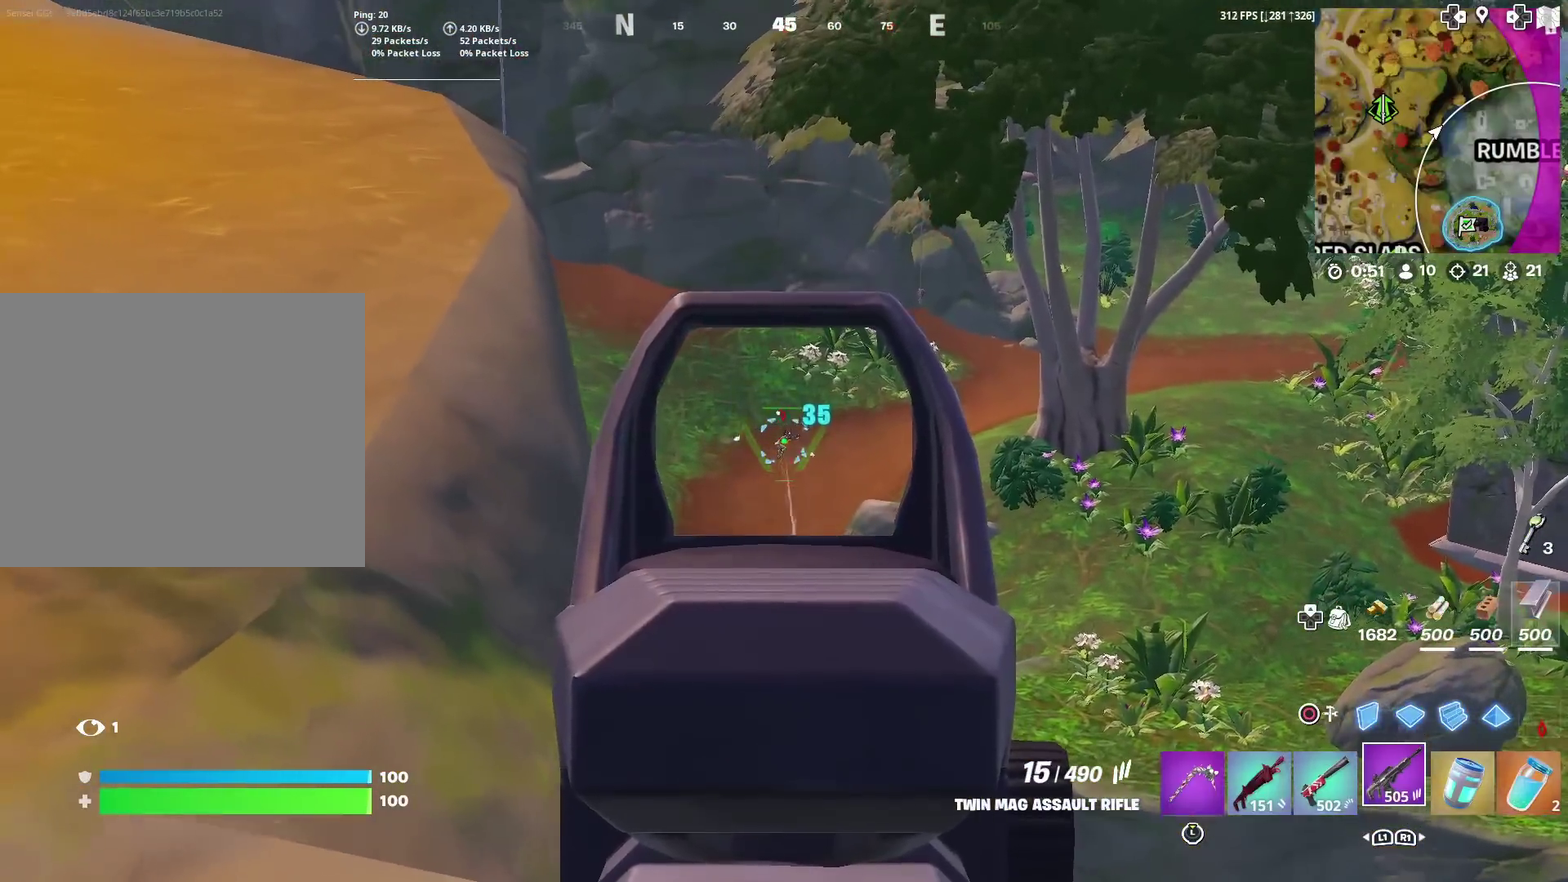
{"dt_ms": 300, "buttons": ["L2", "R2"], "left_stick": "center", "right_stick": "center", "events": [[17, "left_stick", "up-left"], [67, "R2", "down"], [117, "left_stick", "center"], [184, "R2", "up"], [234, "R2", "down"]]}